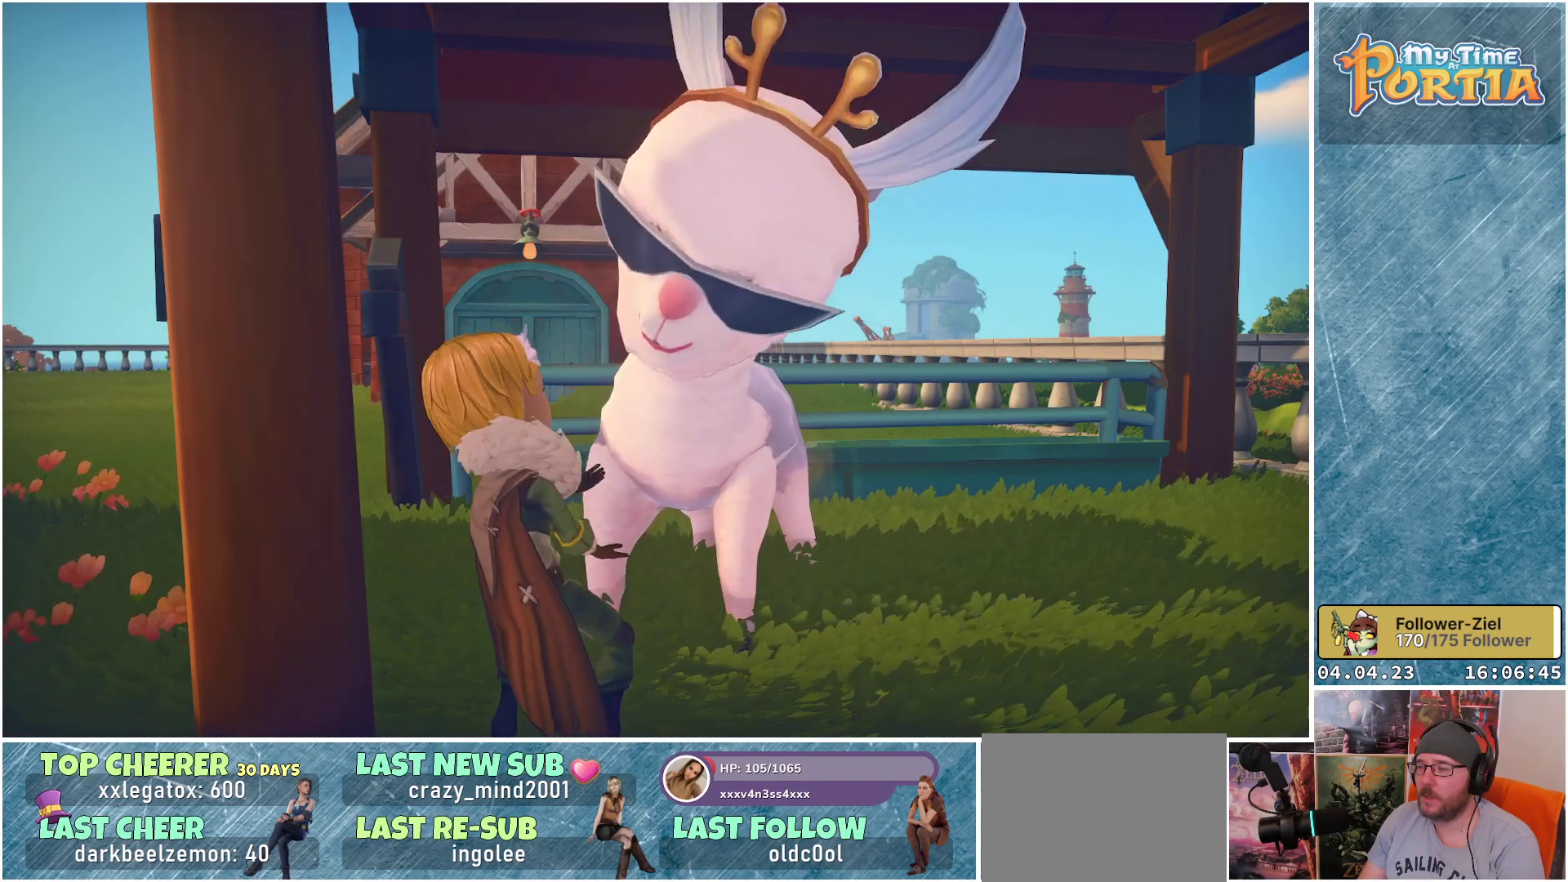
Gameplay with a controller (Xbox layout); each line is a JSON object with the inputs held at the frame after it. "events" lists button and stick changes between this image and that frame as [ms after this image, input, new state], when the widget could be followed in between.
{"buttons": [], "left_stick": "center", "right_stick": "center", "events": []}
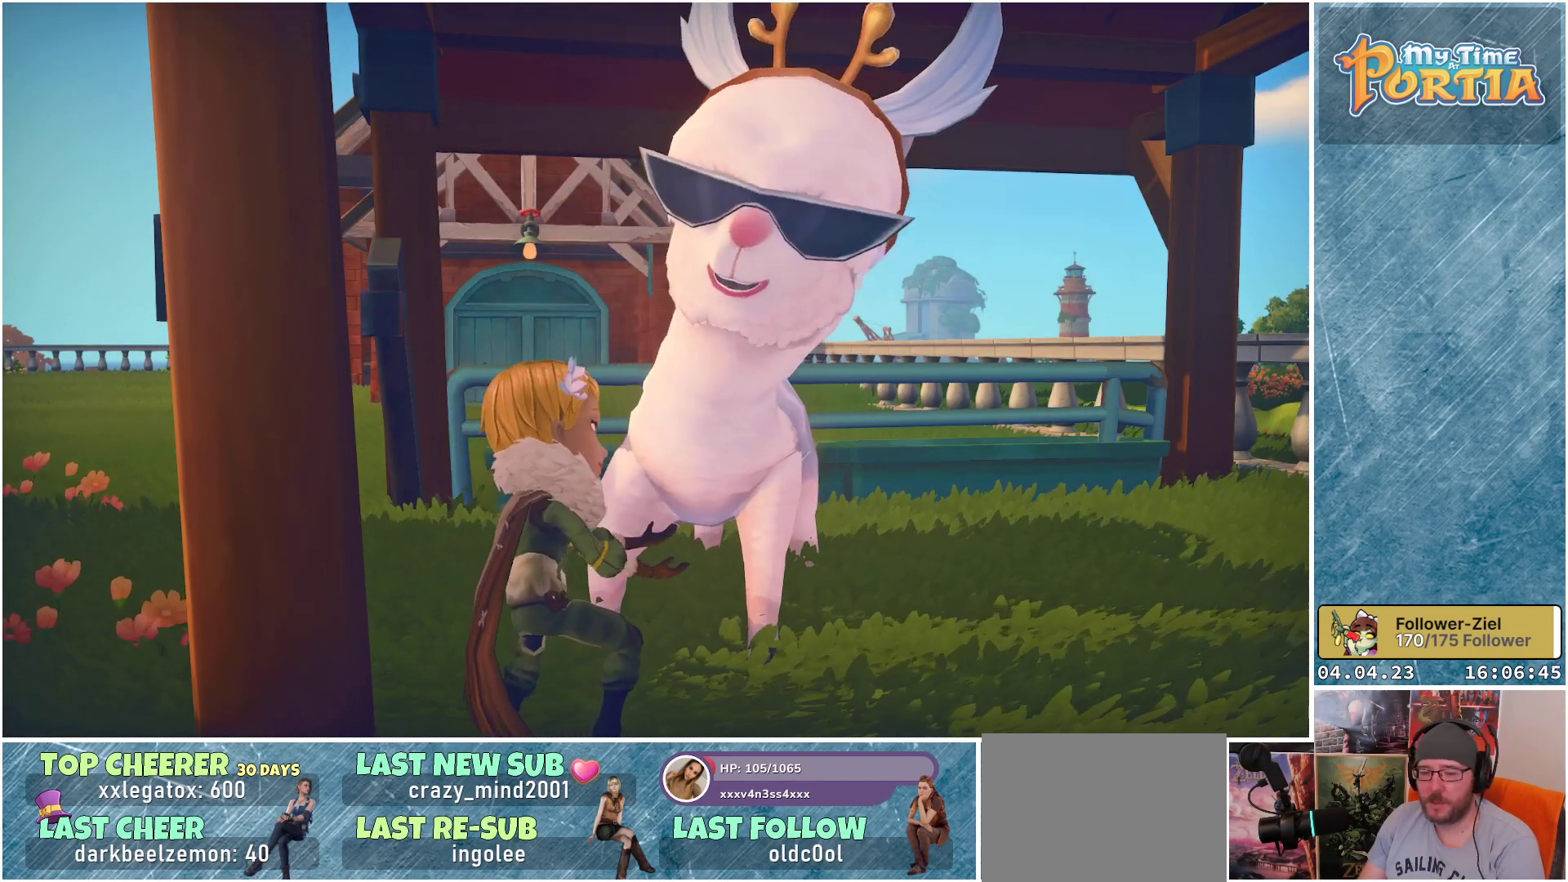
{"buttons": [], "left_stick": "center", "right_stick": "center", "events": []}
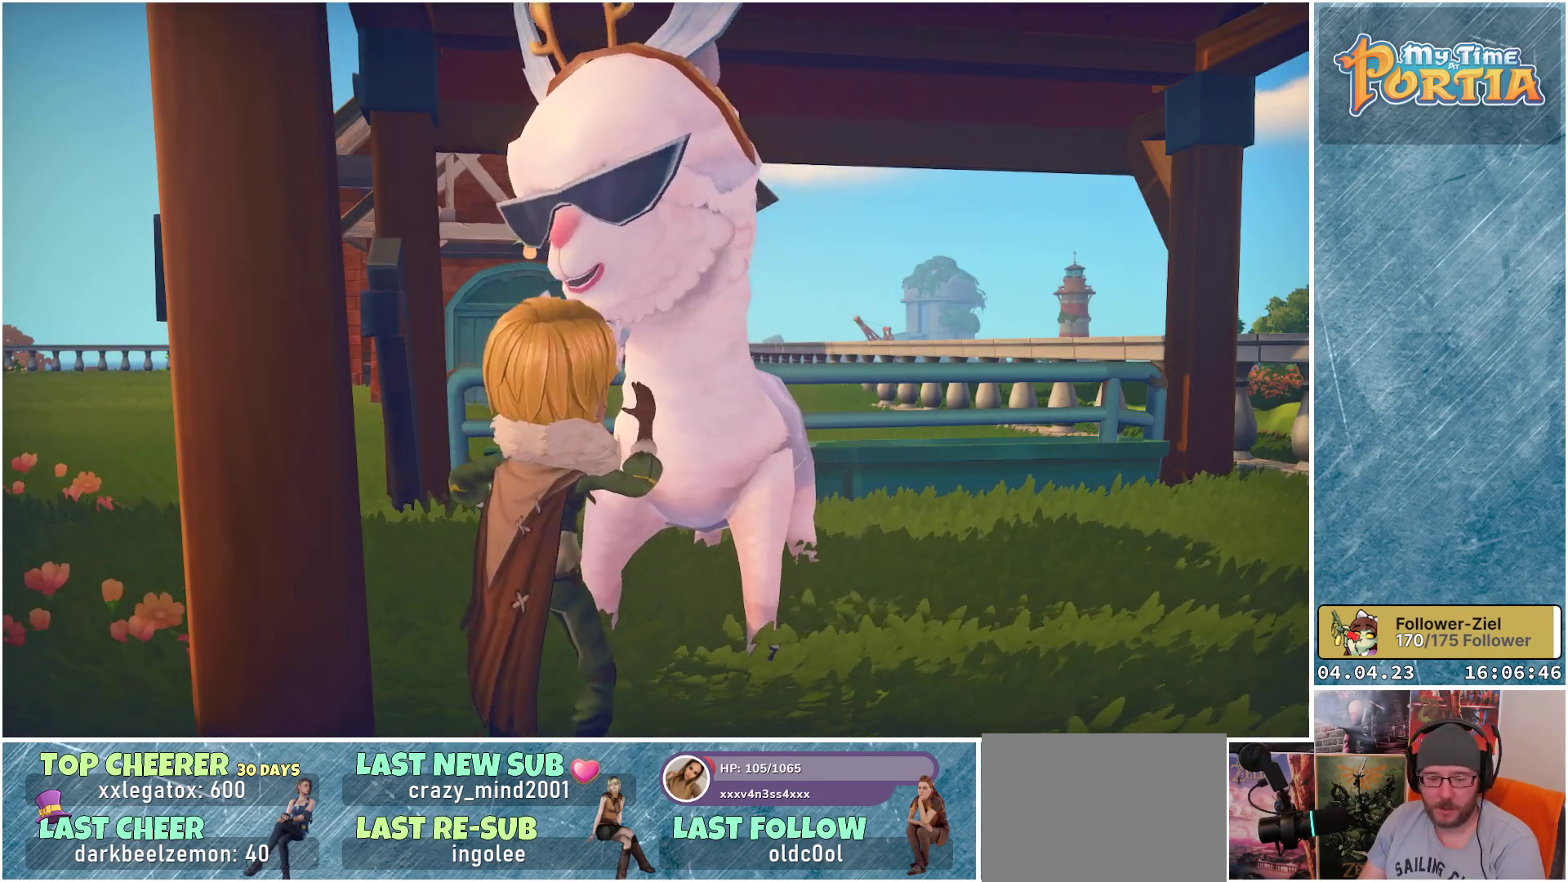
{"buttons": [], "left_stick": "center", "right_stick": "center", "events": []}
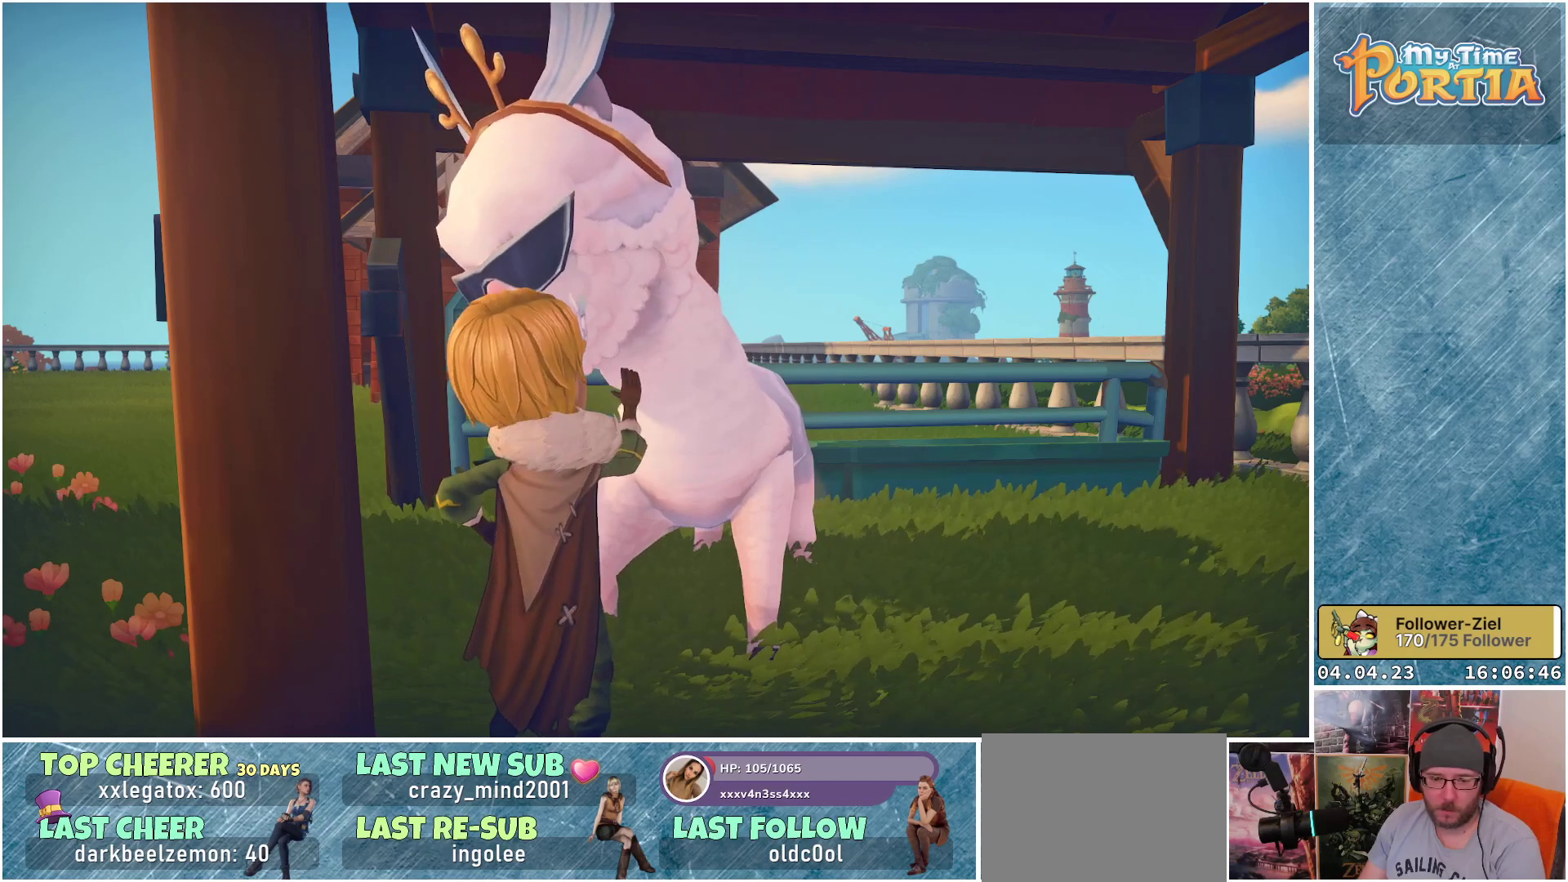
{"buttons": [], "left_stick": "center", "right_stick": "center", "events": []}
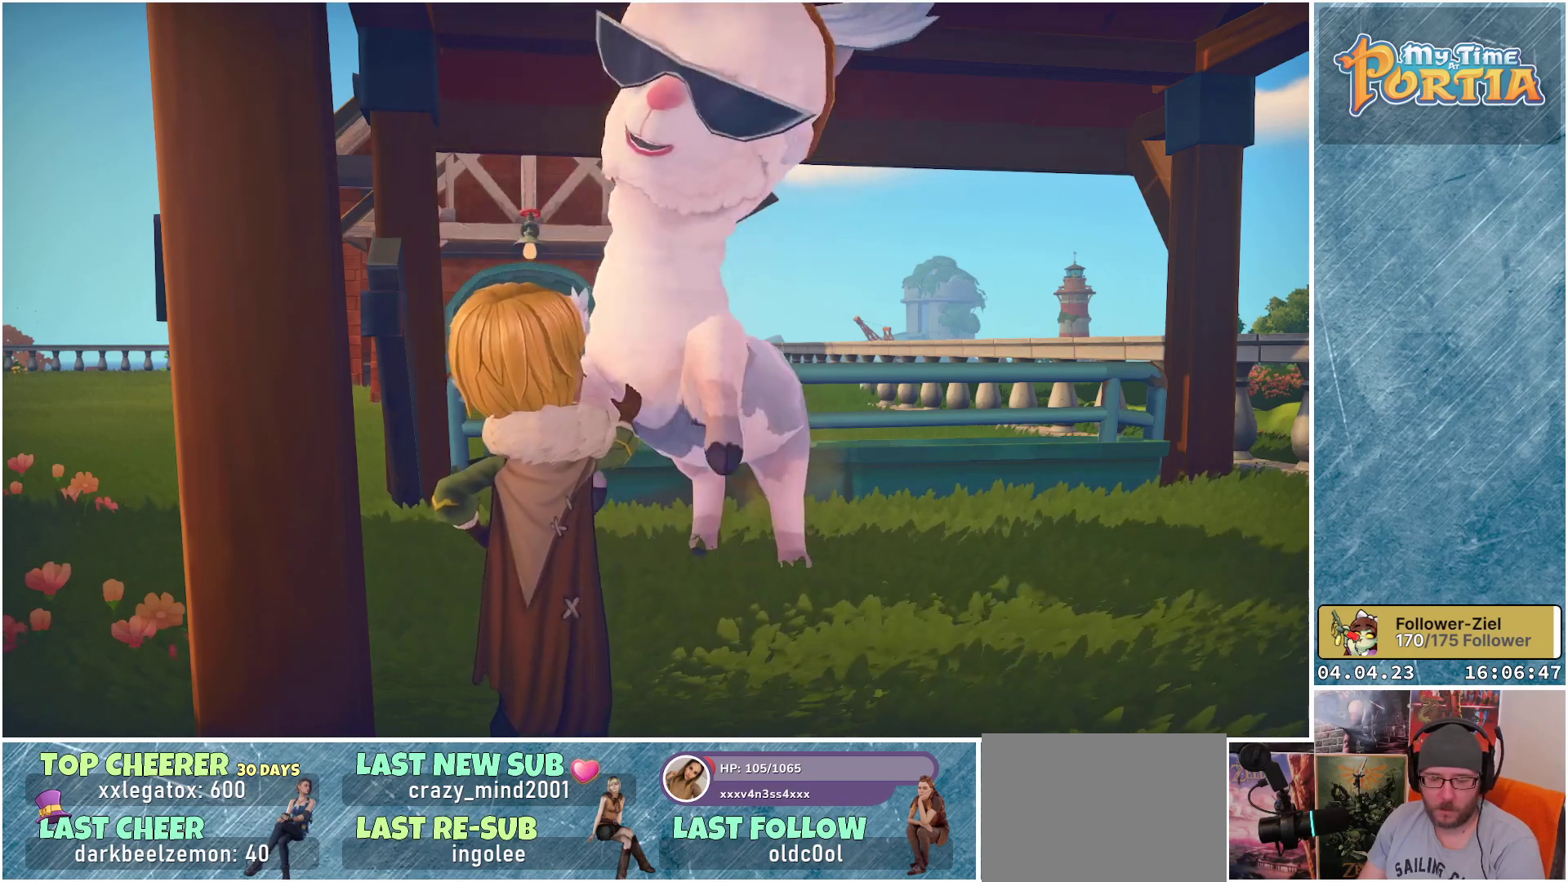
{"buttons": [], "left_stick": "center", "right_stick": "center", "events": []}
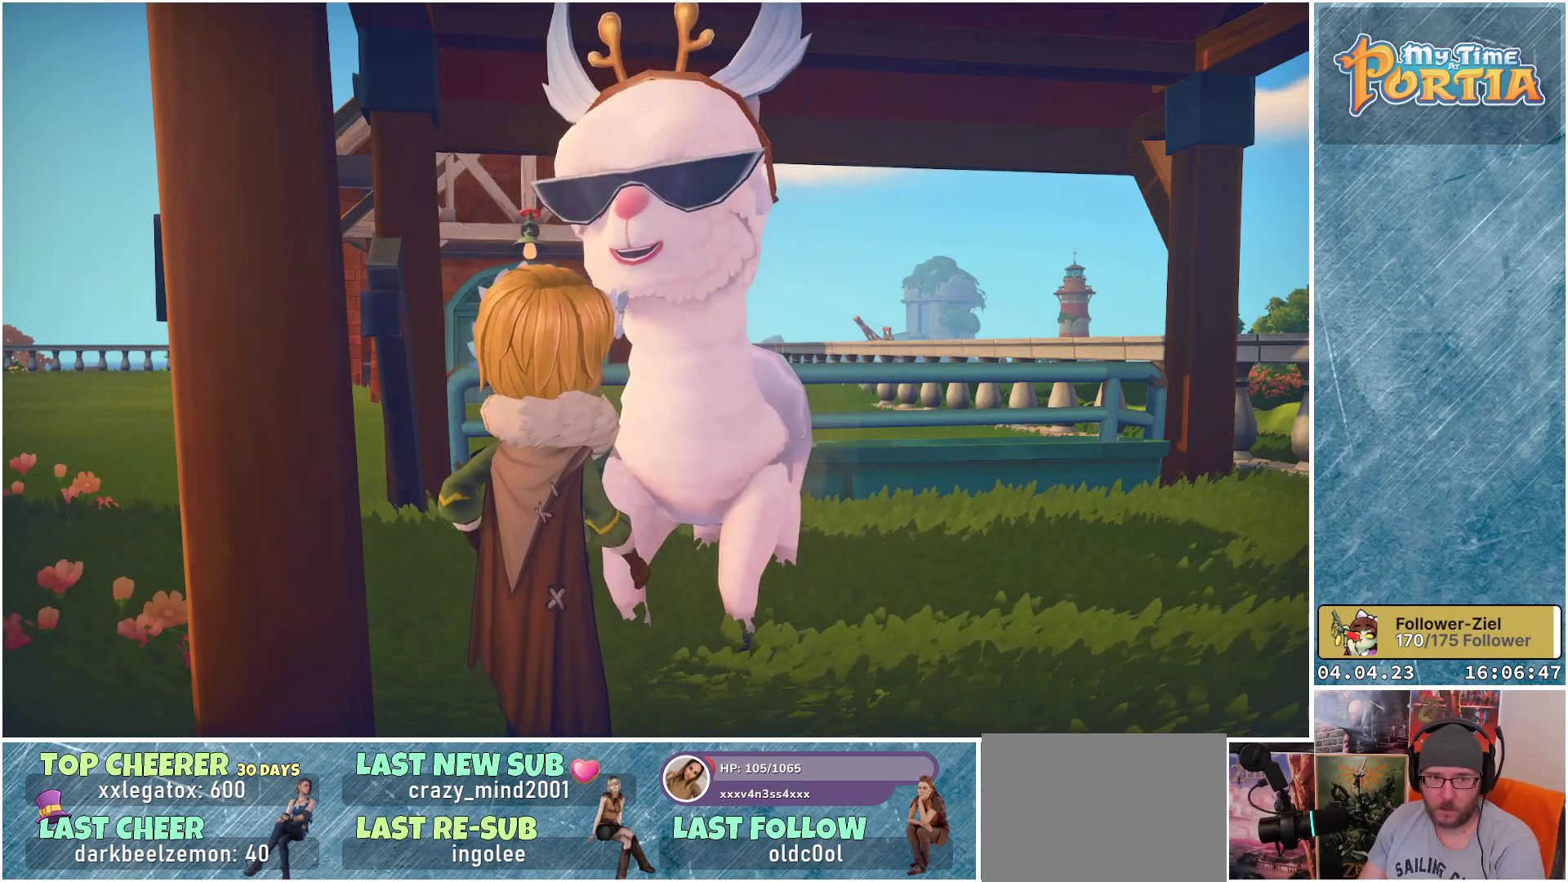
{"buttons": [], "left_stick": "center", "right_stick": "center", "events": [[200, "A", "down"], [300, "A", "up"], [367, "A", "down"], [450, "A", "up"]]}
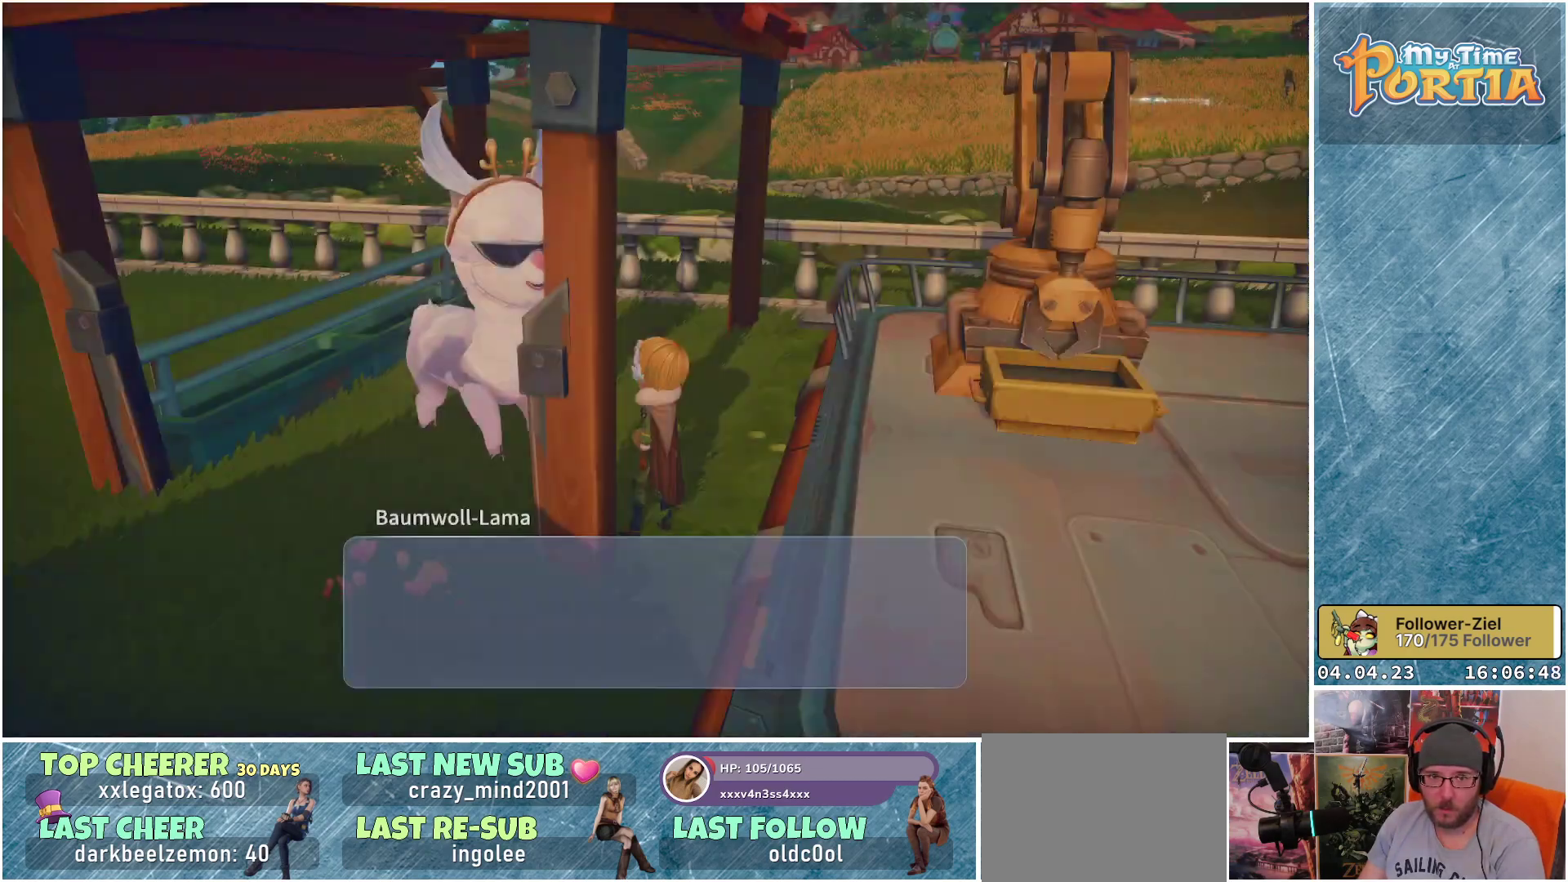
{"buttons": [], "left_stick": "center", "right_stick": "center", "events": [[50, "A", "down"], [117, "A", "up"], [200, "A", "down"], [250, "A", "up"], [367, "A", "down"], [417, "A", "up"]]}
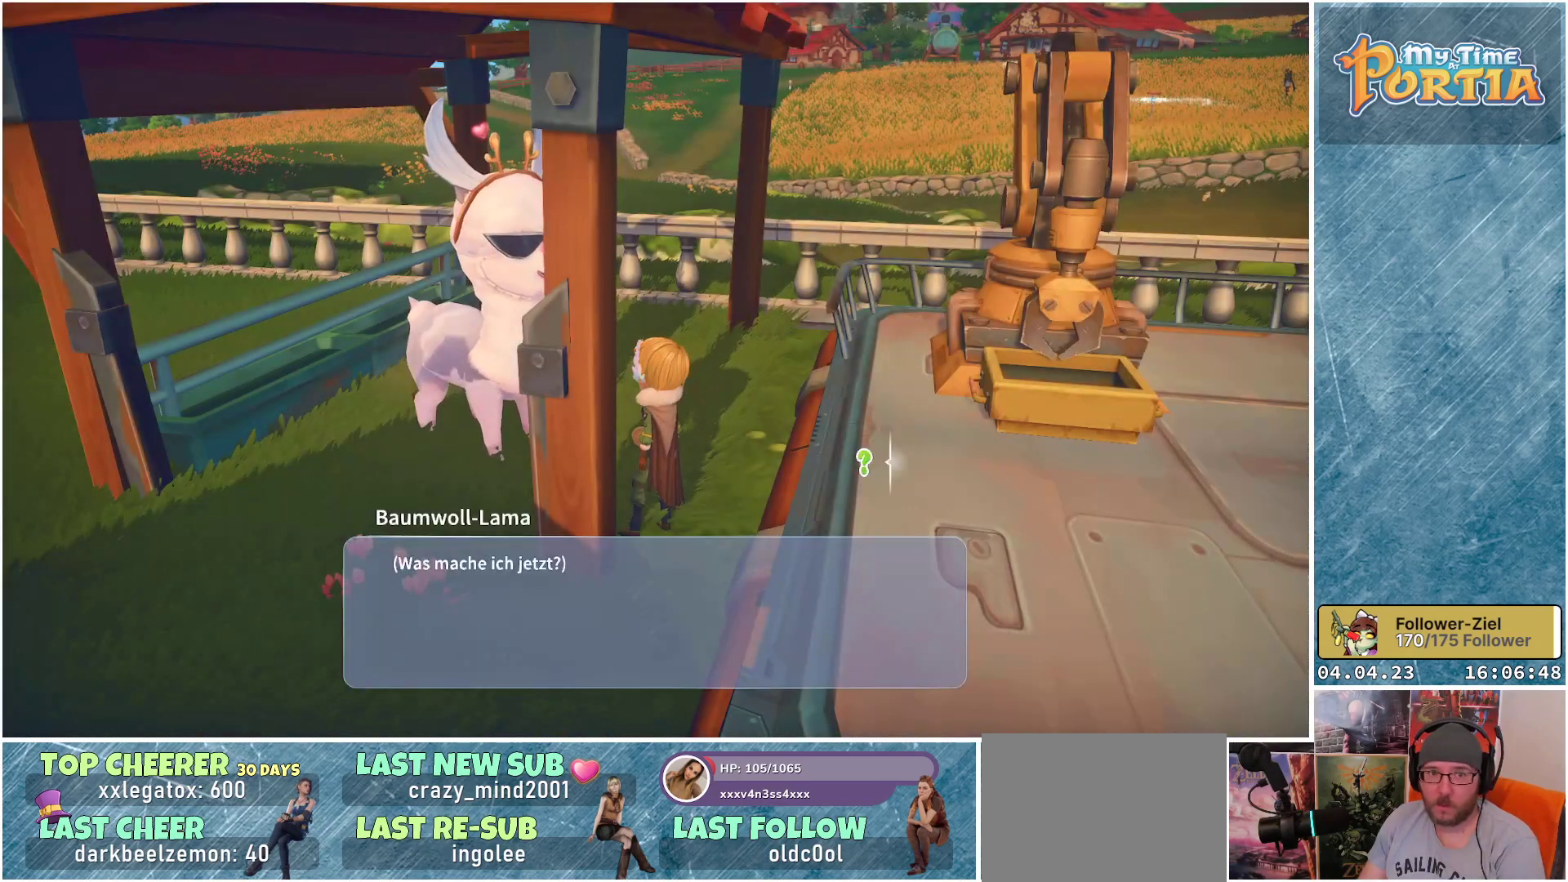
{"buttons": [], "left_stick": "center", "right_stick": "center", "events": [[33, "A", "down"], [83, "A", "up"], [183, "A", "down"], [250, "A", "up"], [350, "A", "down"], [400, "A", "up"]]}
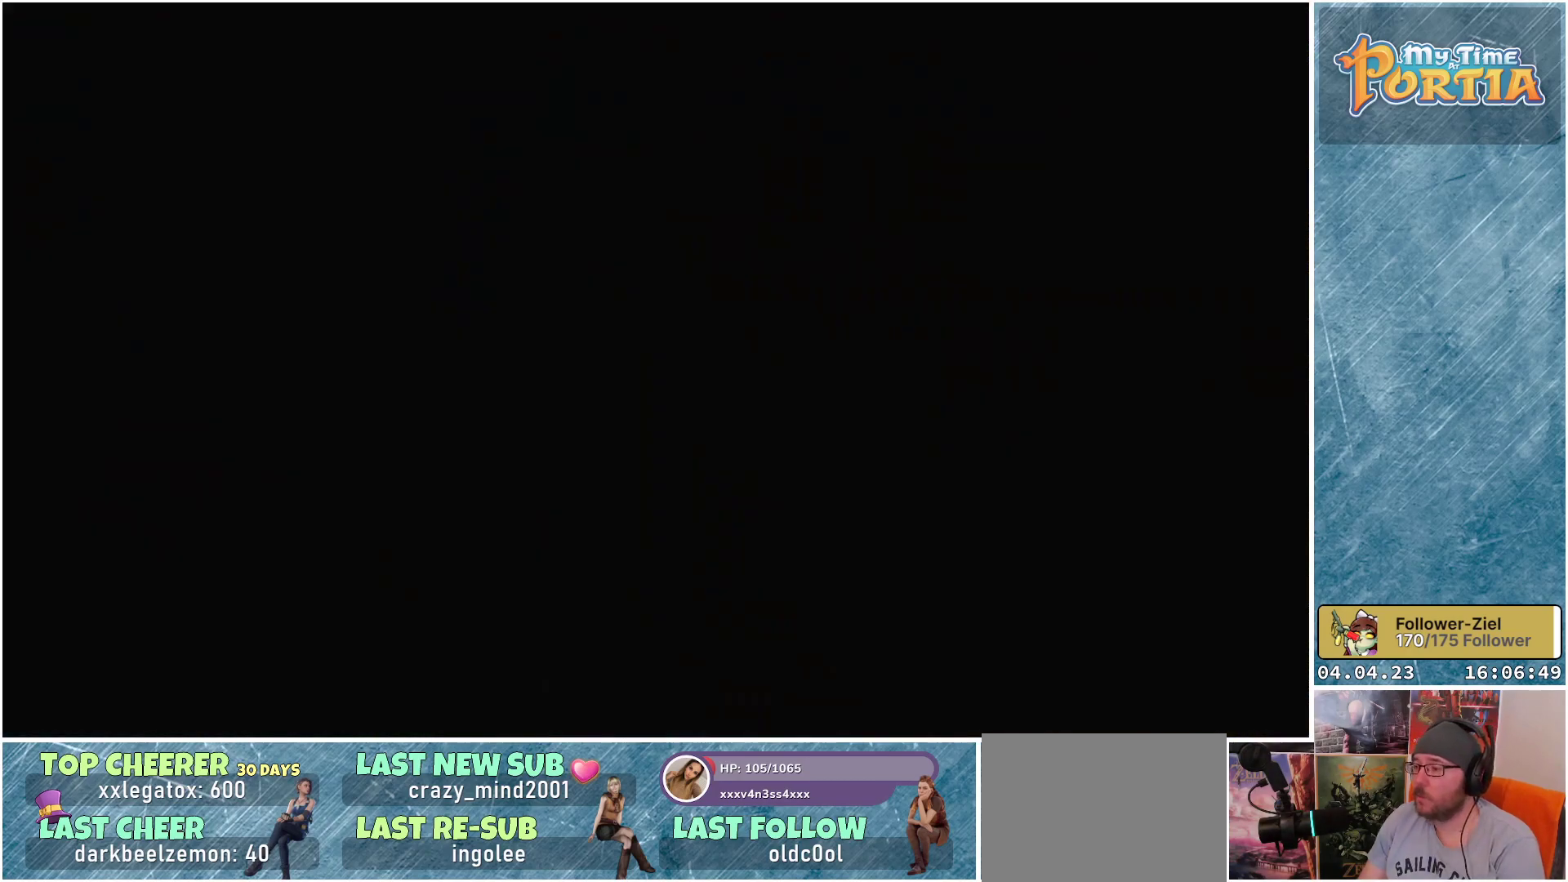
{"buttons": [], "left_stick": "center", "right_stick": "center", "events": [[17, "A", "down"], [50, "A", "up"]]}
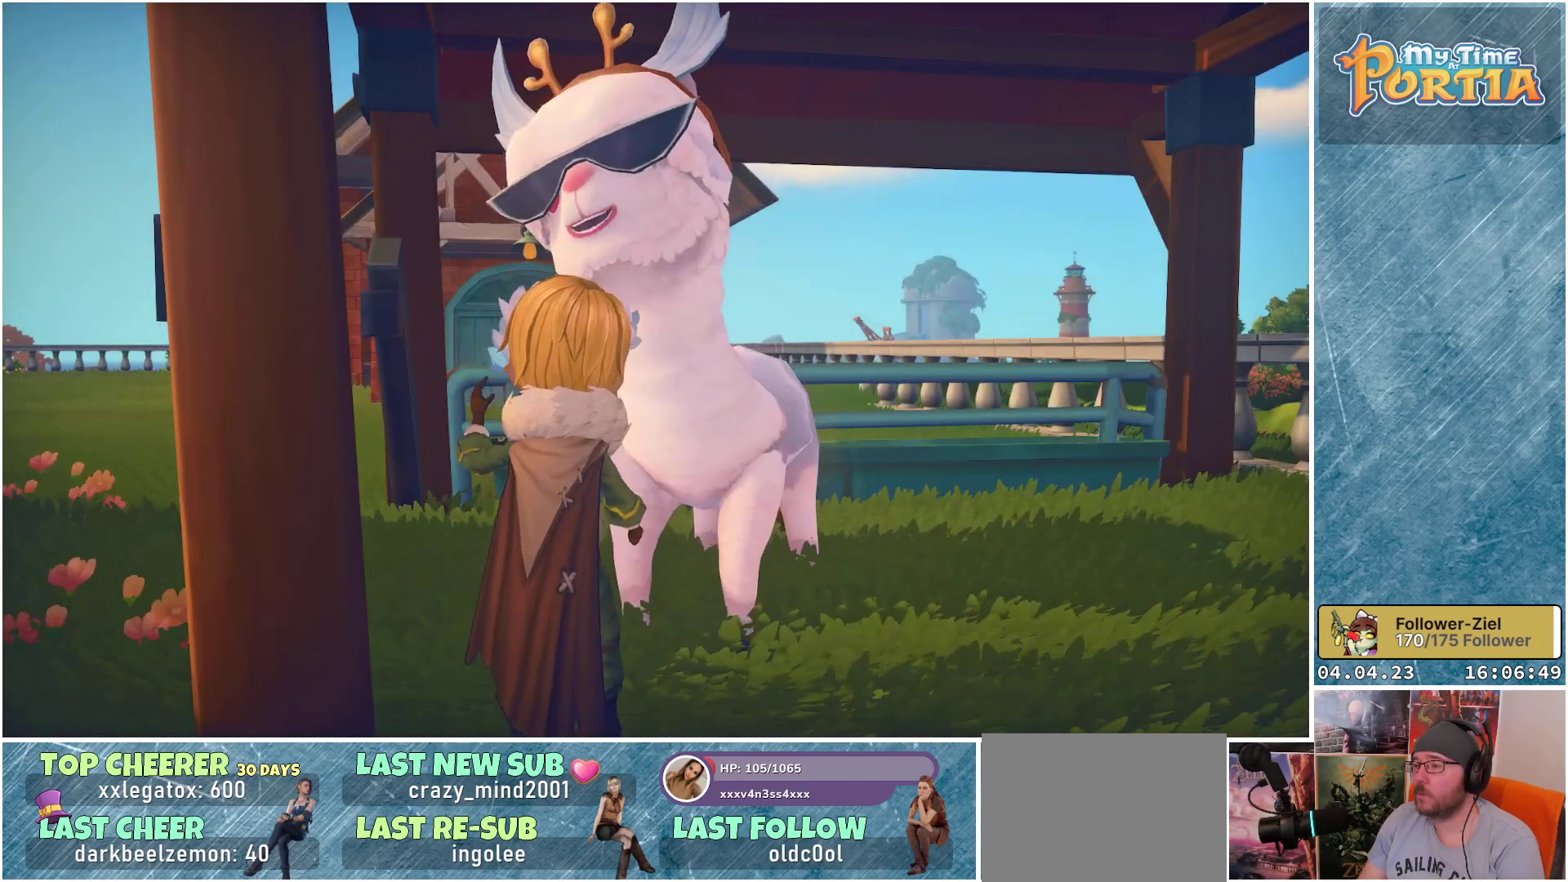
{"buttons": [], "left_stick": "center", "right_stick": "center", "events": []}
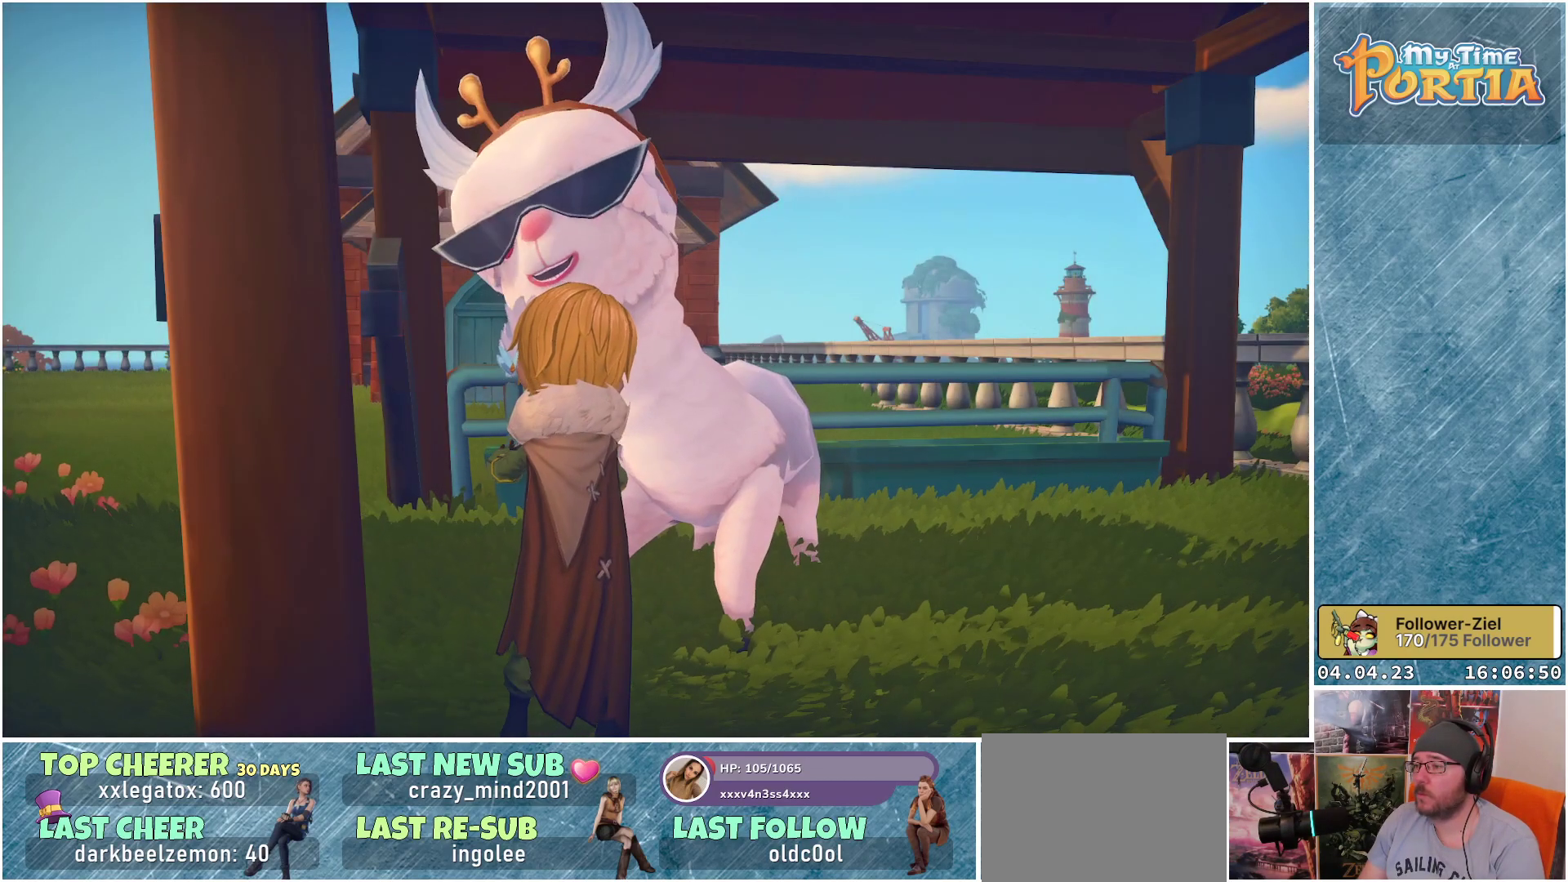
{"buttons": [], "left_stick": "center", "right_stick": "center", "events": []}
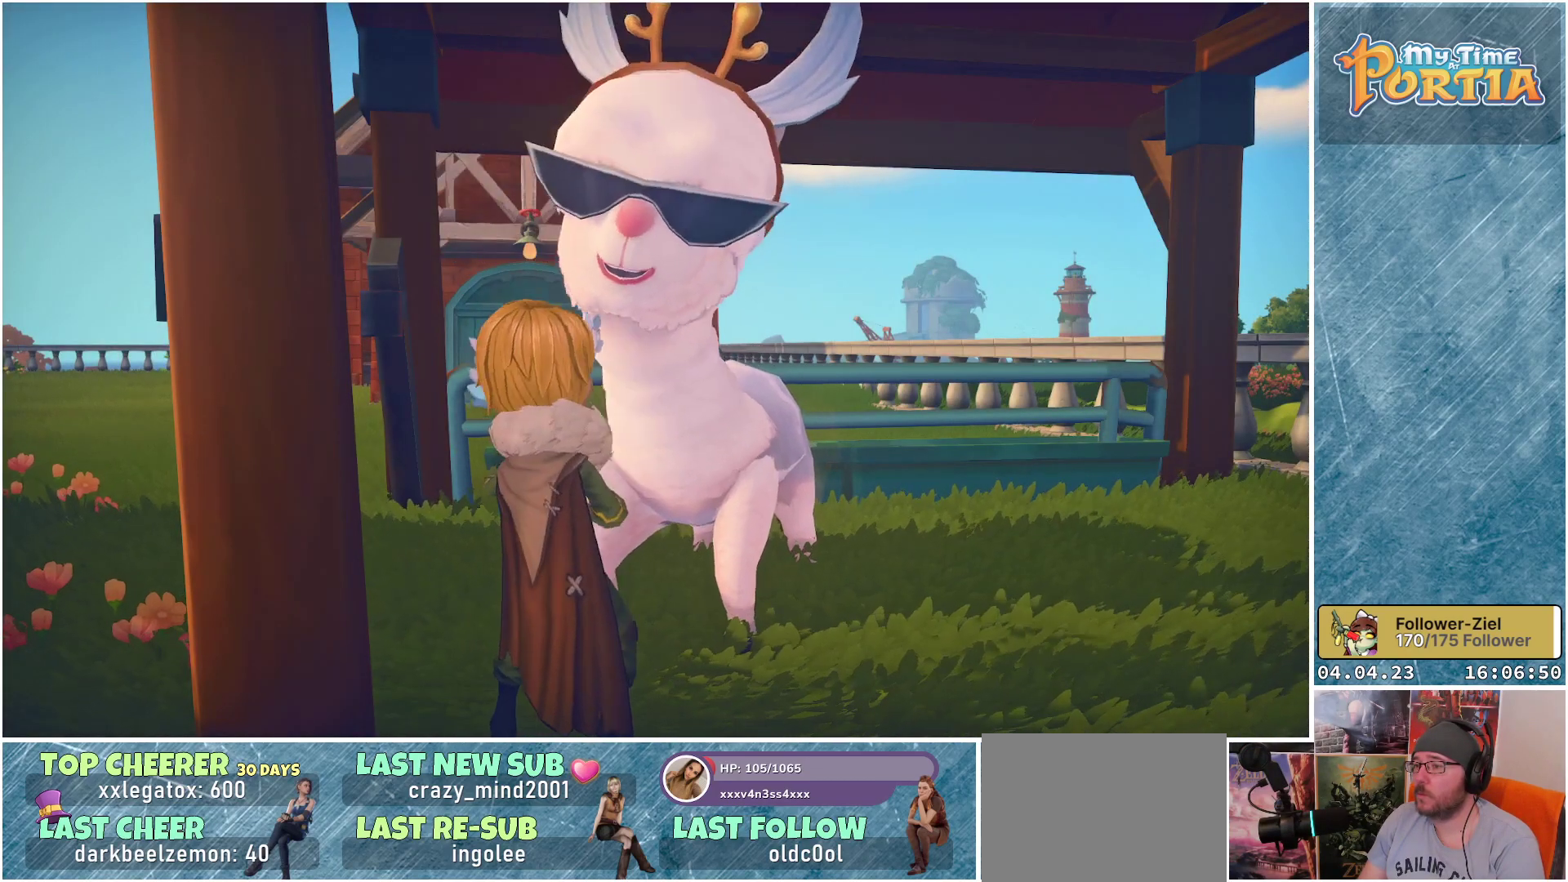
{"buttons": [], "left_stick": "center", "right_stick": "center", "events": []}
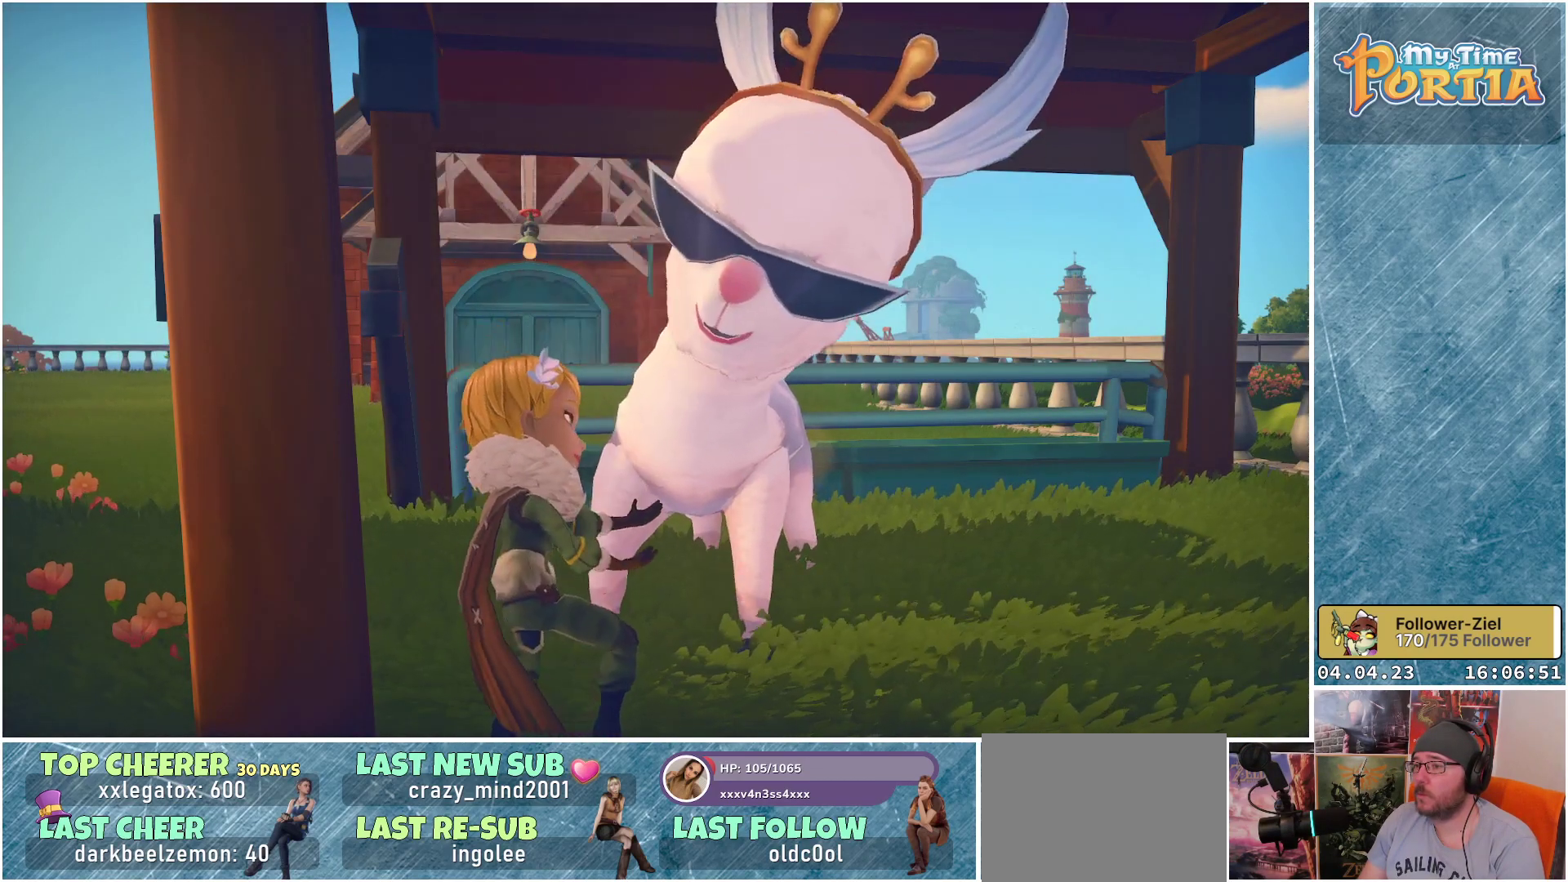
{"buttons": [], "left_stick": "center", "right_stick": "center", "events": []}
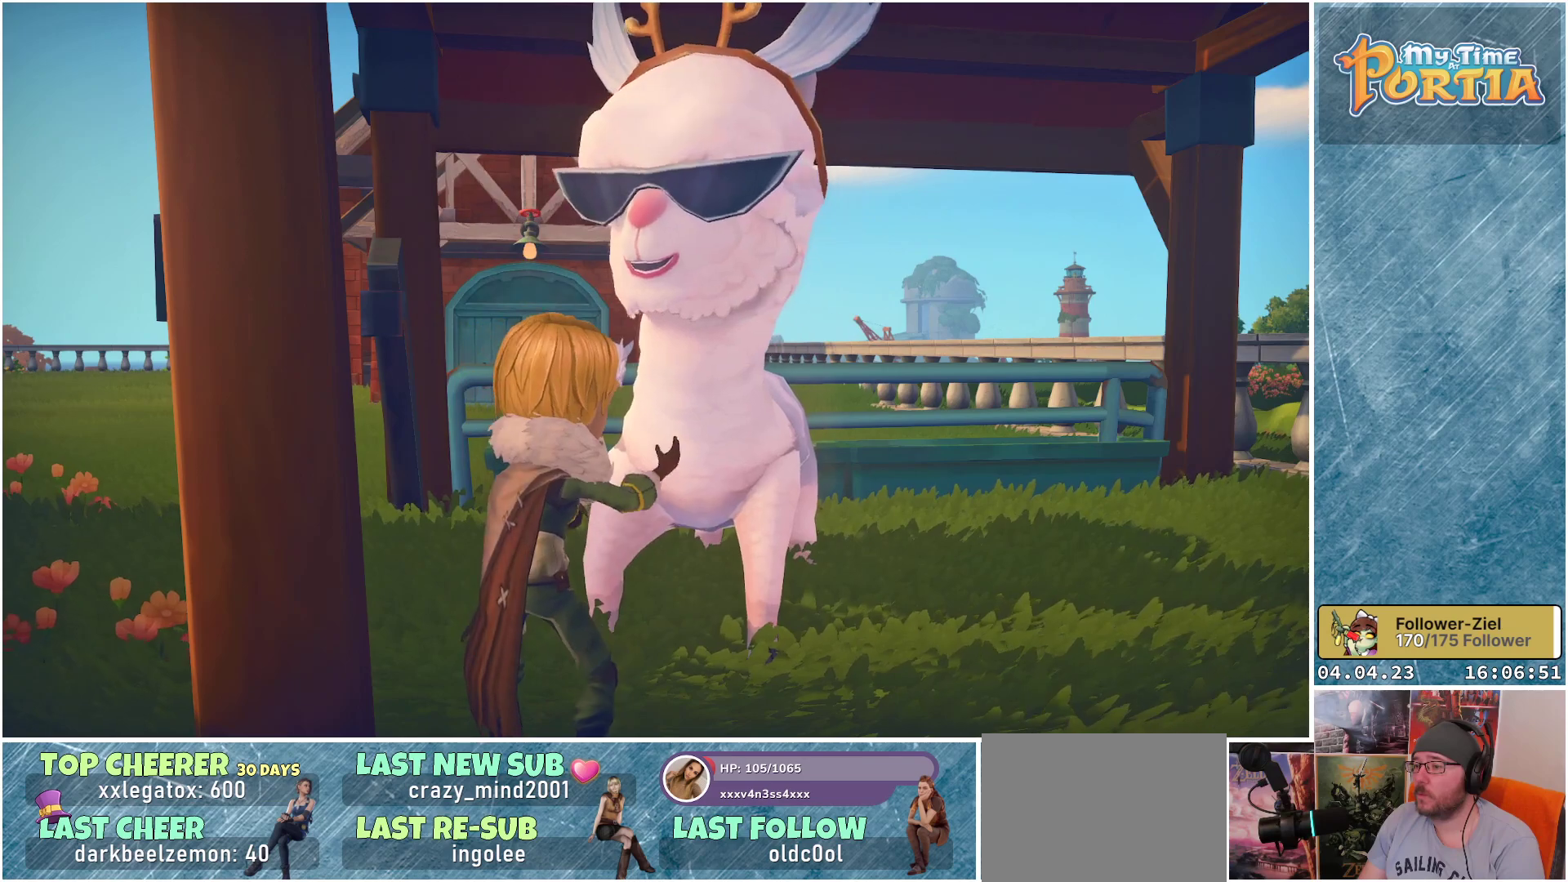
{"buttons": [], "left_stick": "center", "right_stick": "center", "events": []}
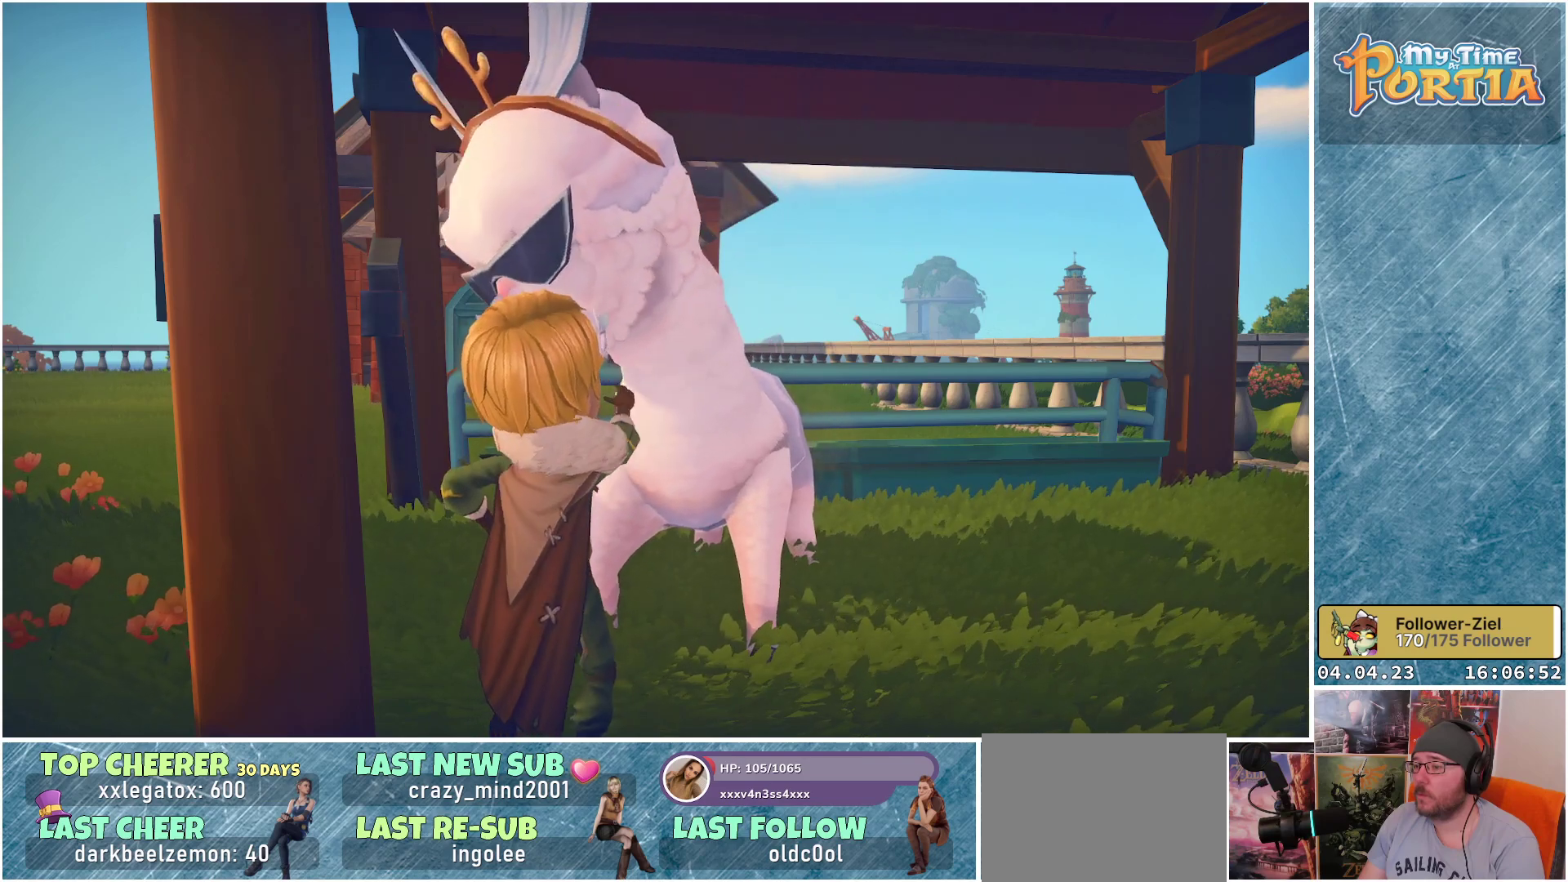
{"buttons": [], "left_stick": "center", "right_stick": "center", "events": []}
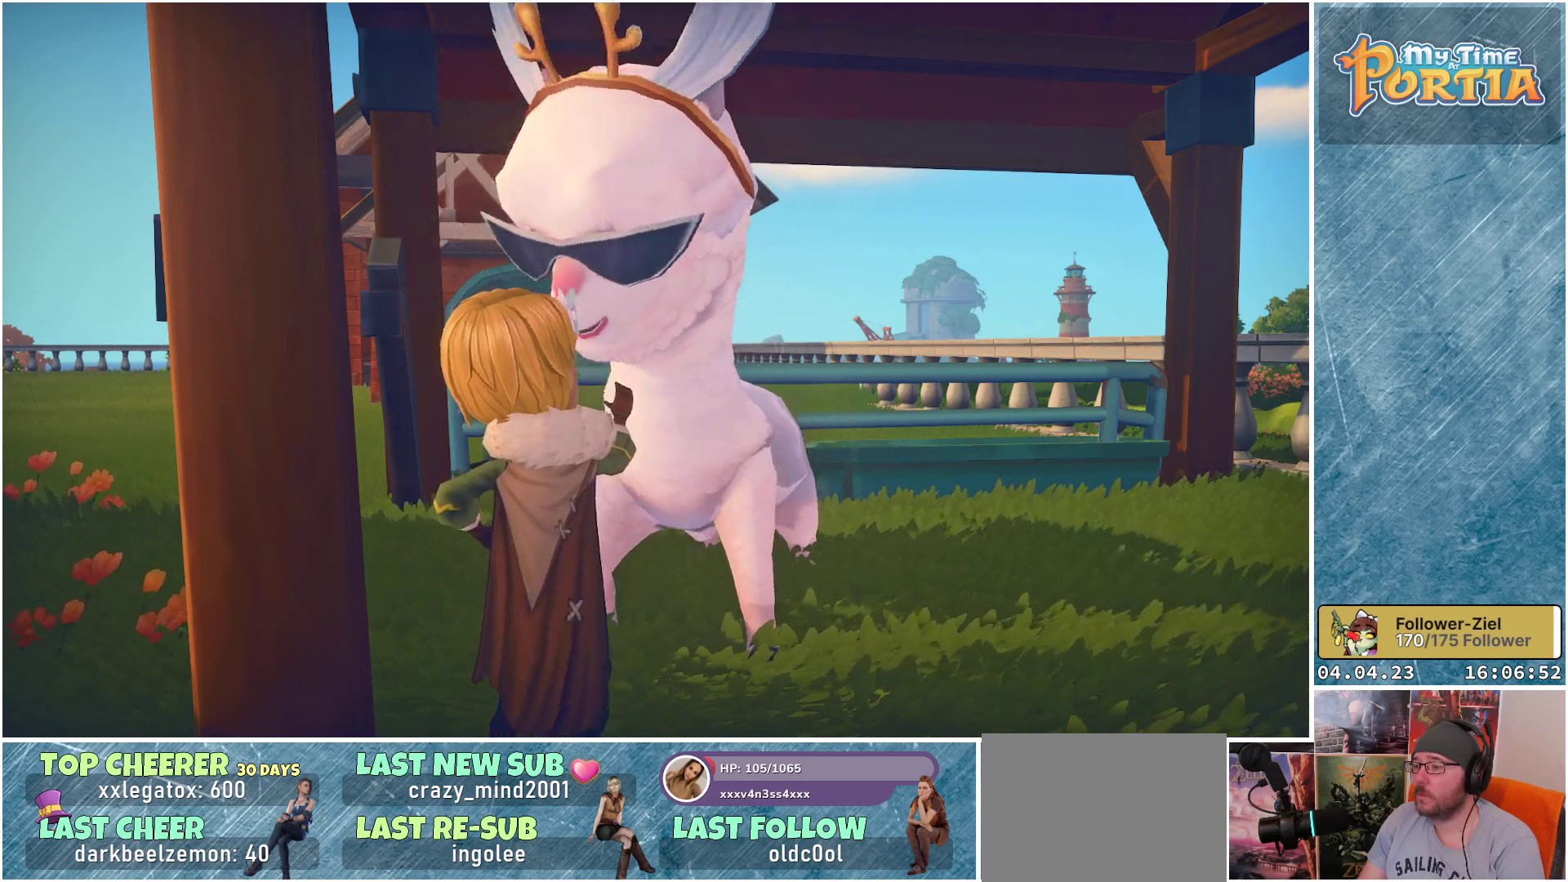
{"buttons": [], "left_stick": "center", "right_stick": "center", "events": []}
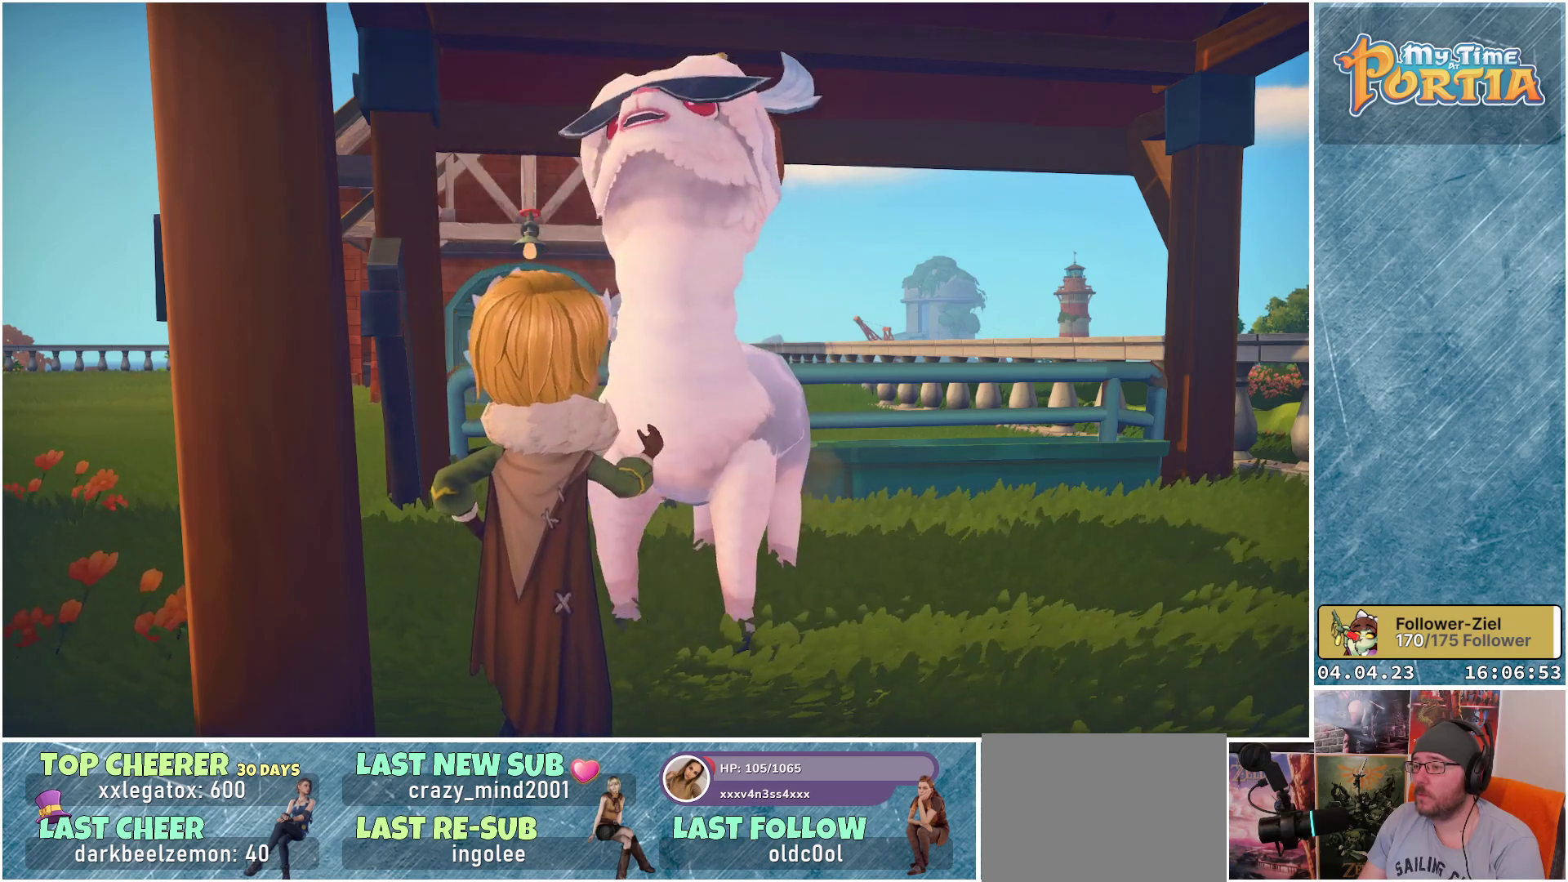
{"buttons": [], "left_stick": "center", "right_stick": "center", "events": []}
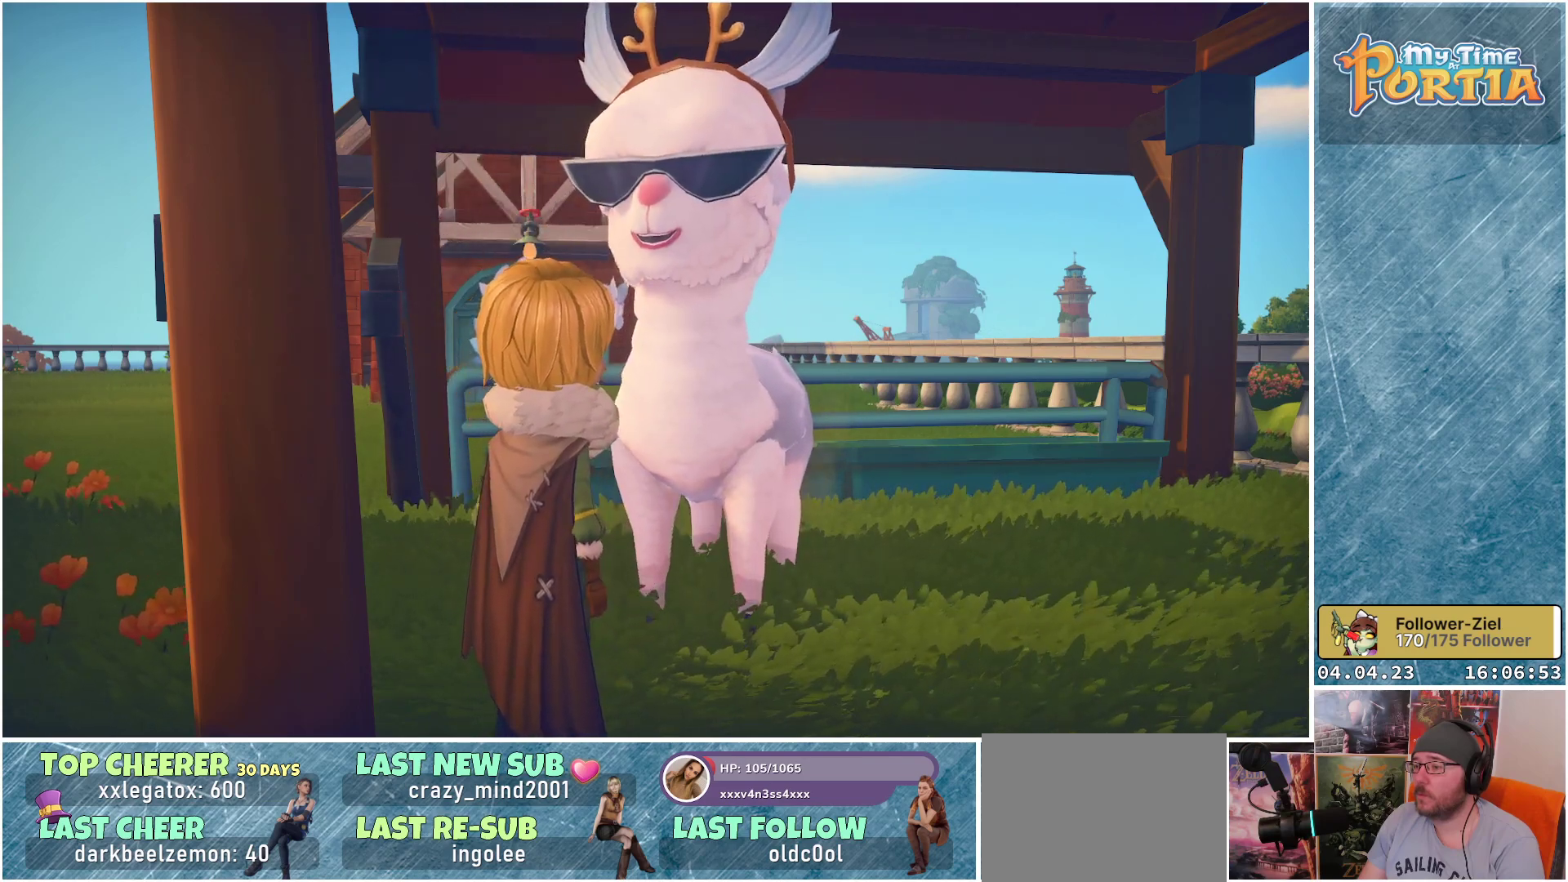
{"buttons": [], "left_stick": "center", "right_stick": "center", "events": []}
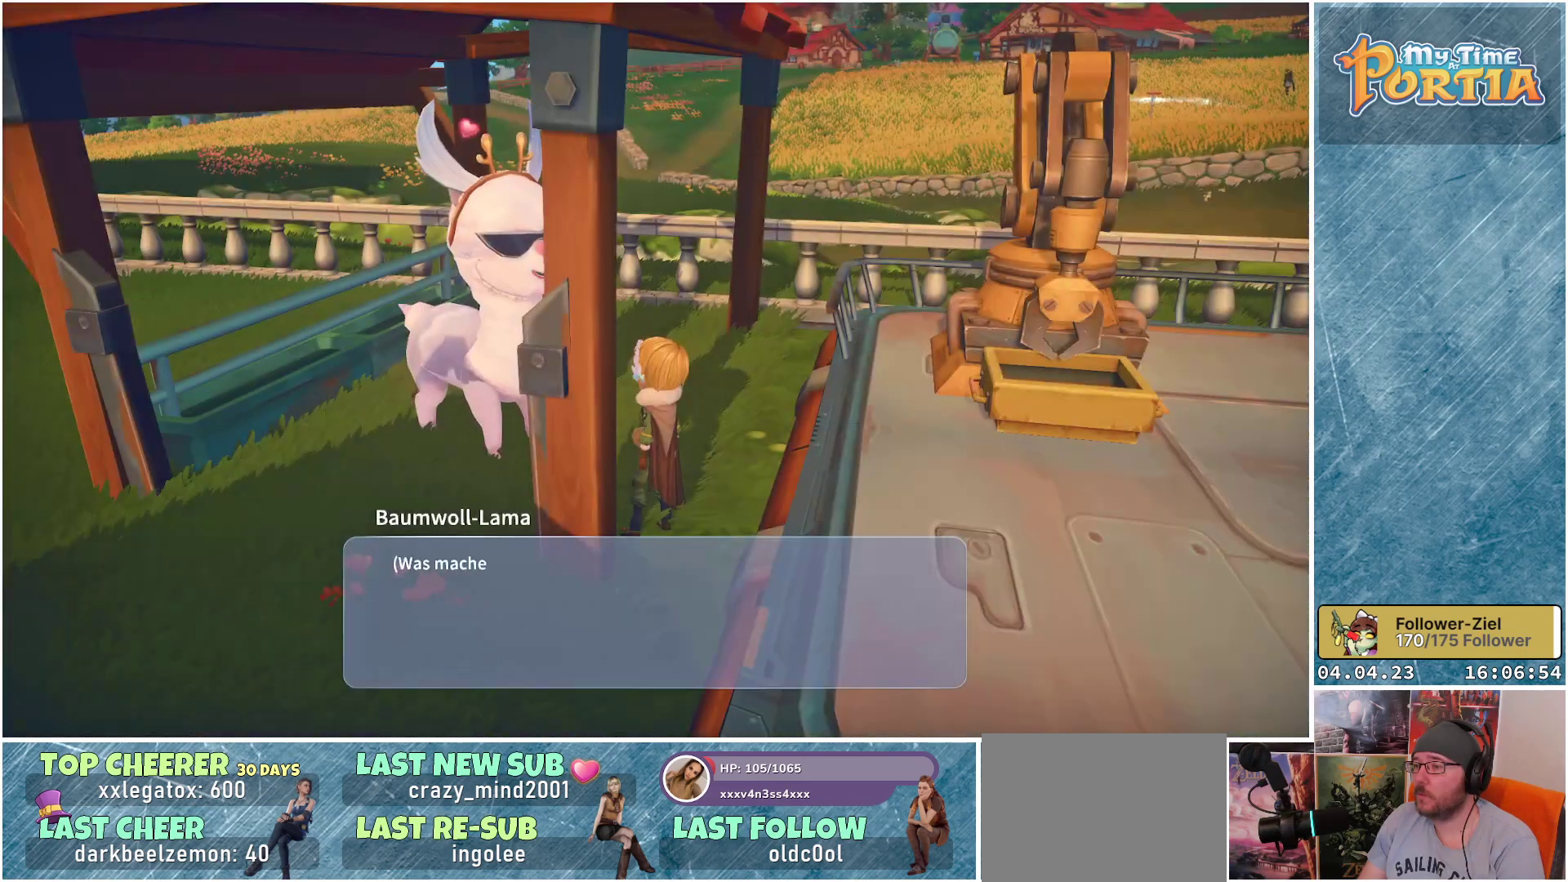
{"buttons": [], "left_stick": "center", "right_stick": "center", "events": [[283, "B", "down"], [333, "B", "up"]]}
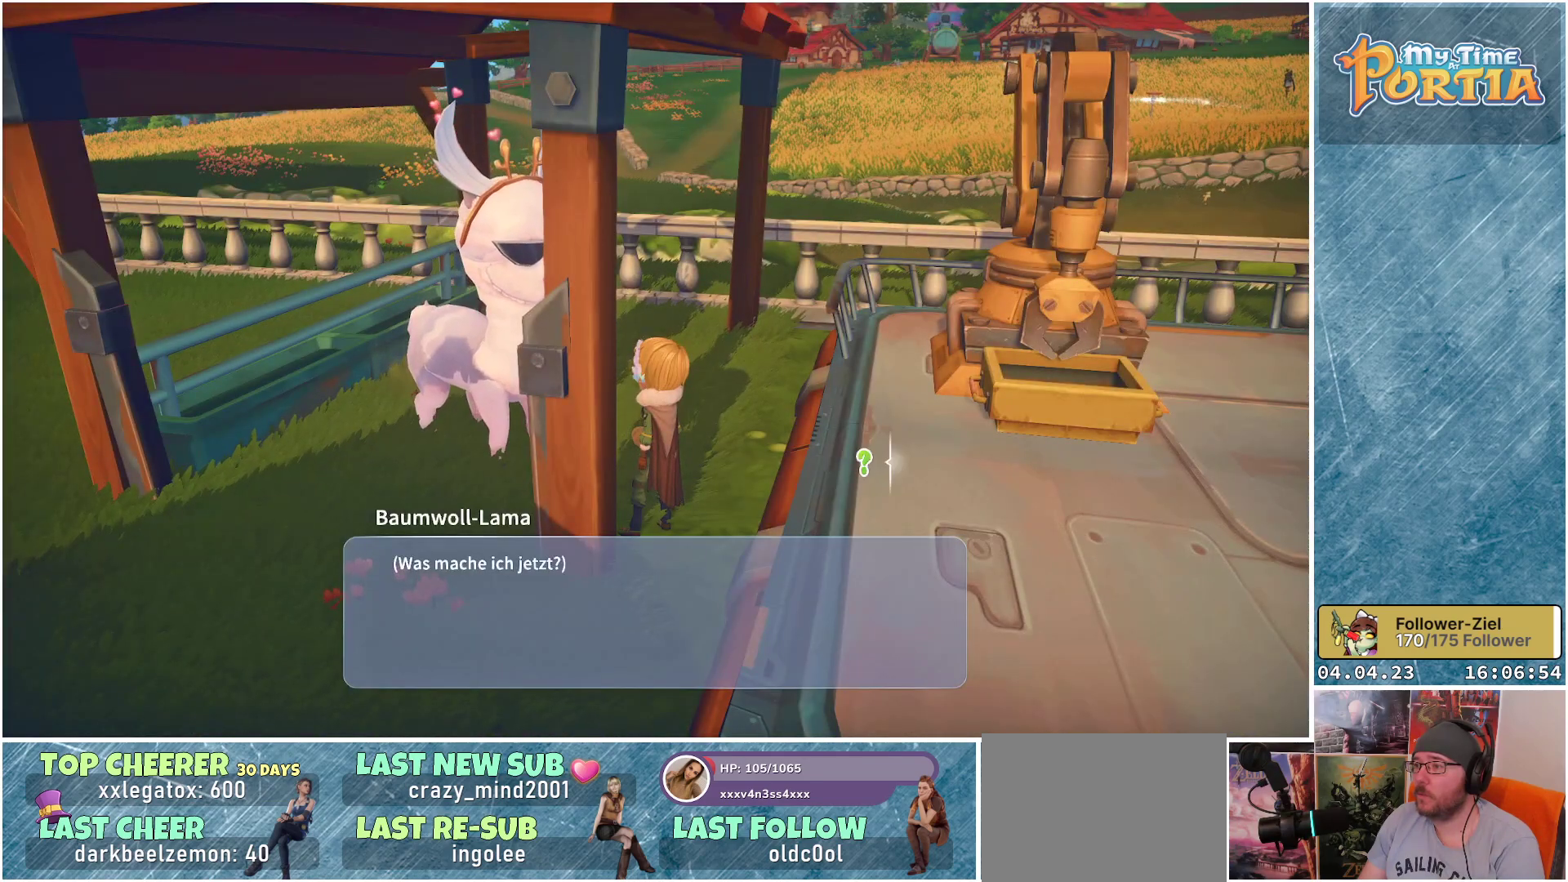
{"buttons": [], "left_stick": "center", "right_stick": "center", "events": [[167, "A", "down"], [233, "A", "up"]]}
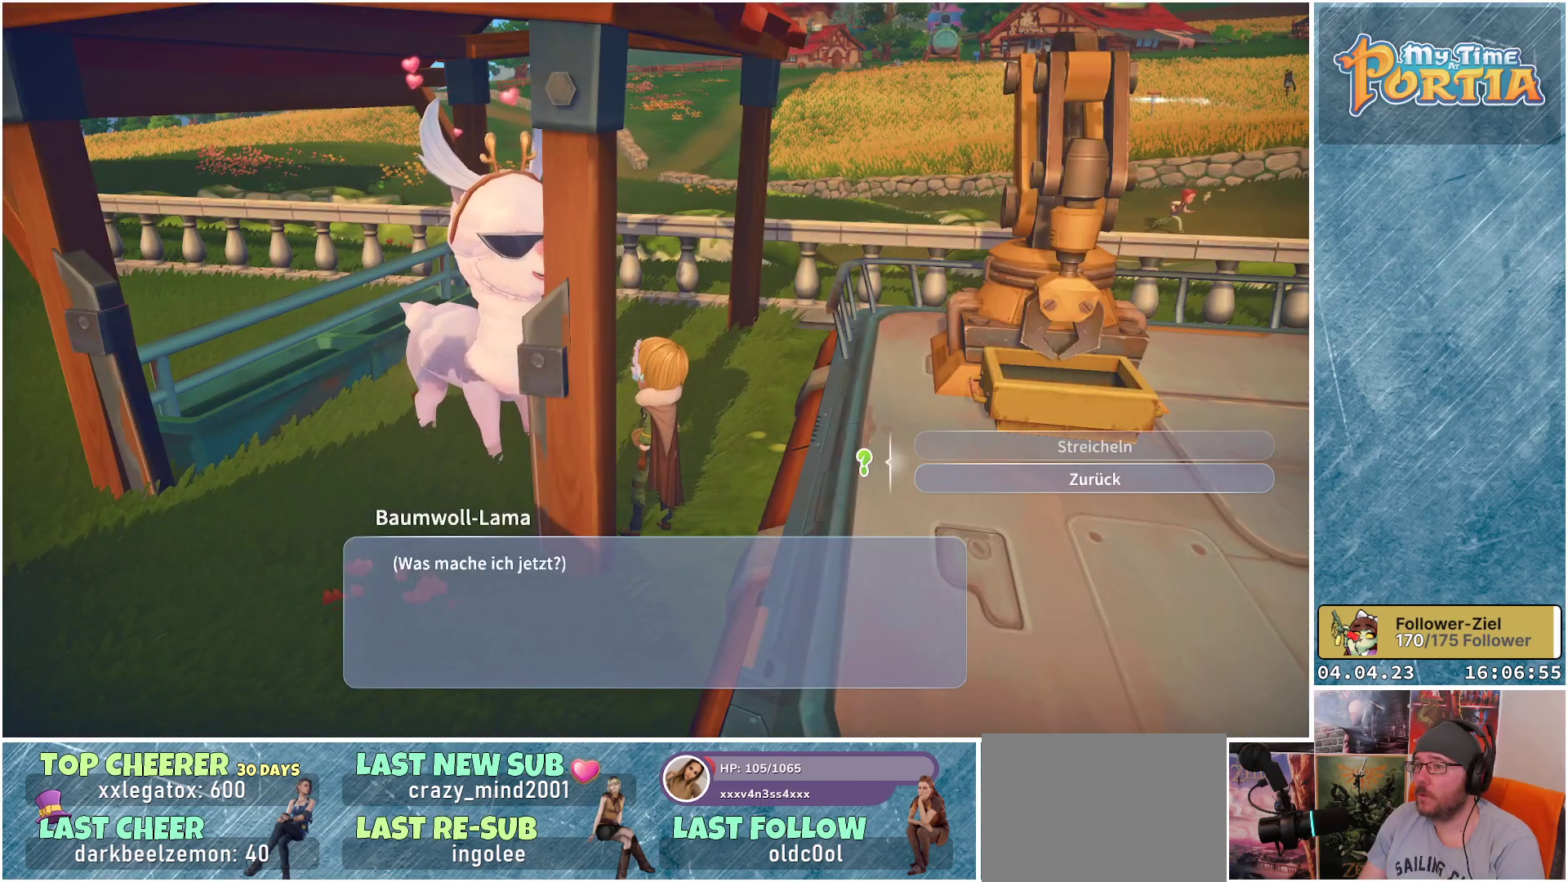
{"buttons": ["B"], "left_stick": "center", "right_stick": "center", "events": [[450, "B", "down"]]}
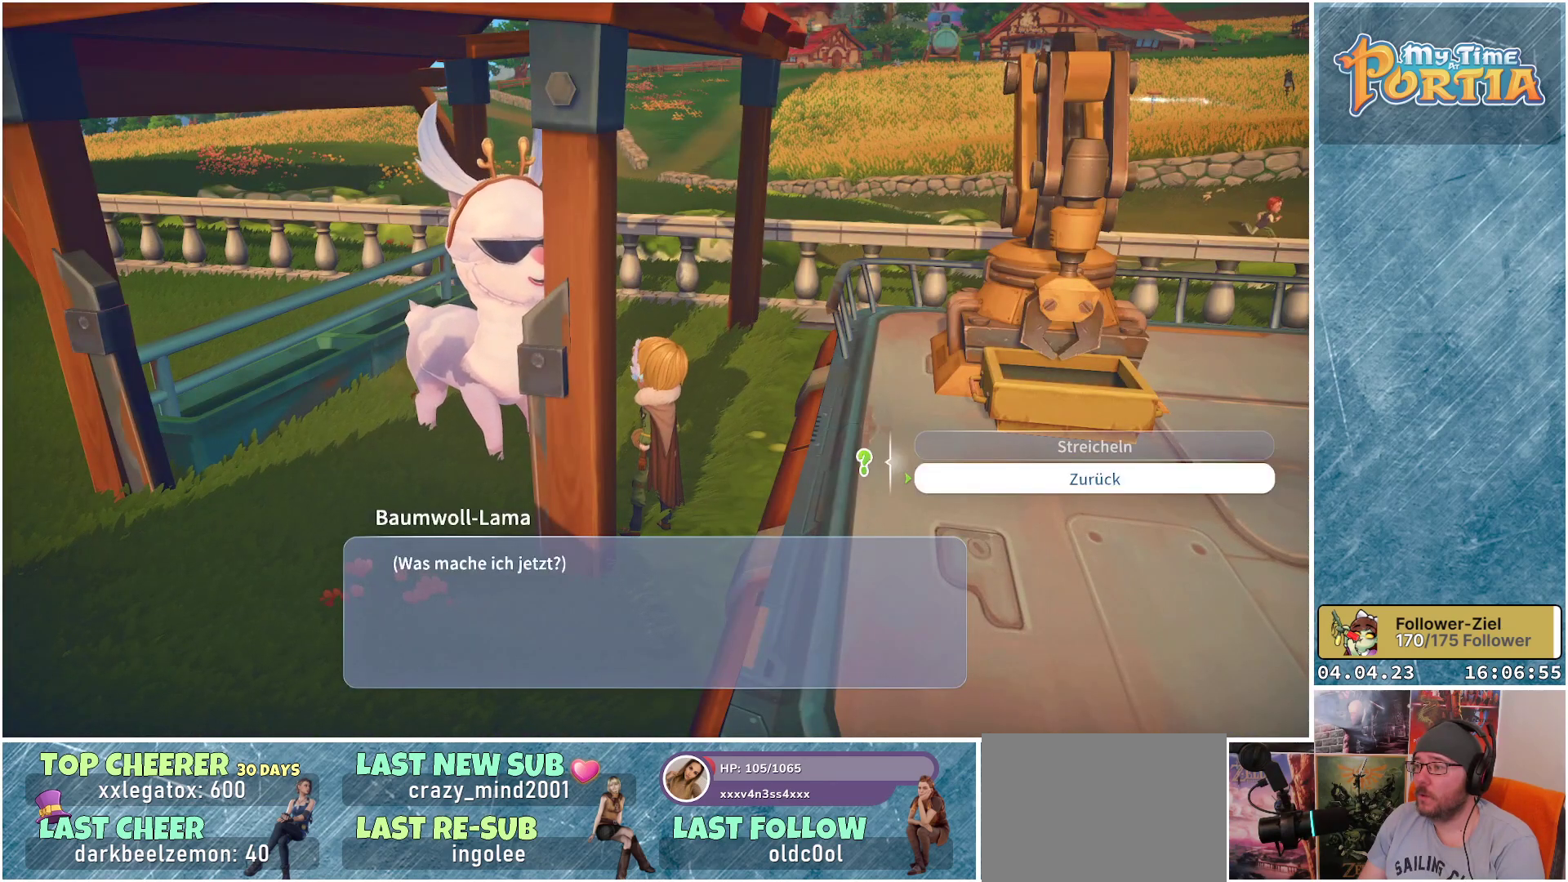
{"buttons": [], "left_stick": "center", "right_stick": "center", "events": [[33, "B", "up"], [317, "A", "down"], [400, "A", "up"]]}
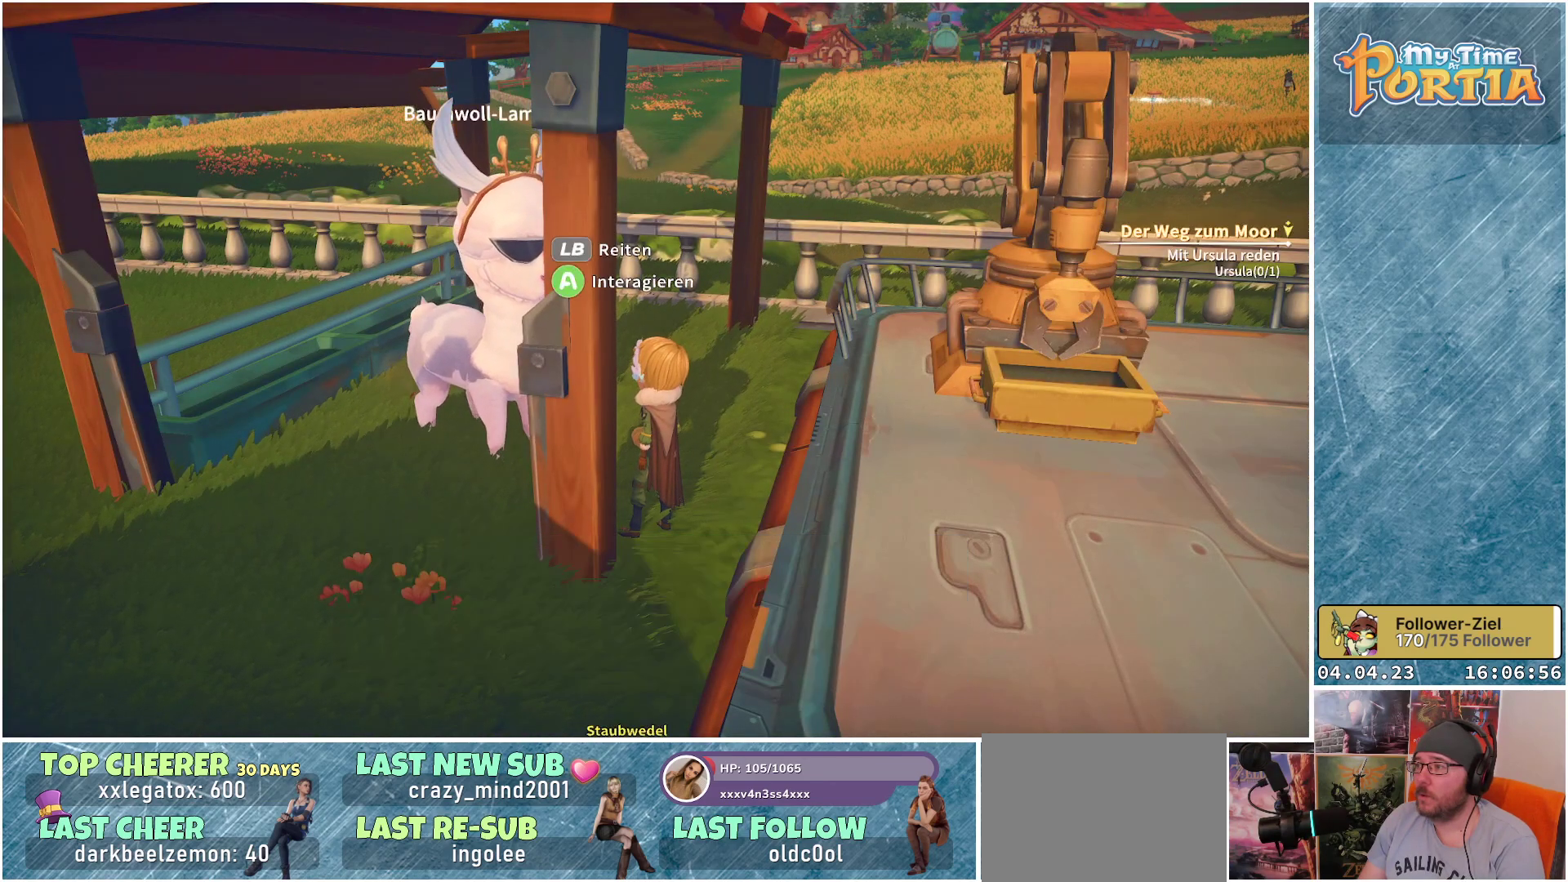
{"buttons": [], "left_stick": "left", "right_stick": "center", "events": [[300, "right_stick", "left"], [333, "left_stick", "left"], [467, "right_stick", "center"]]}
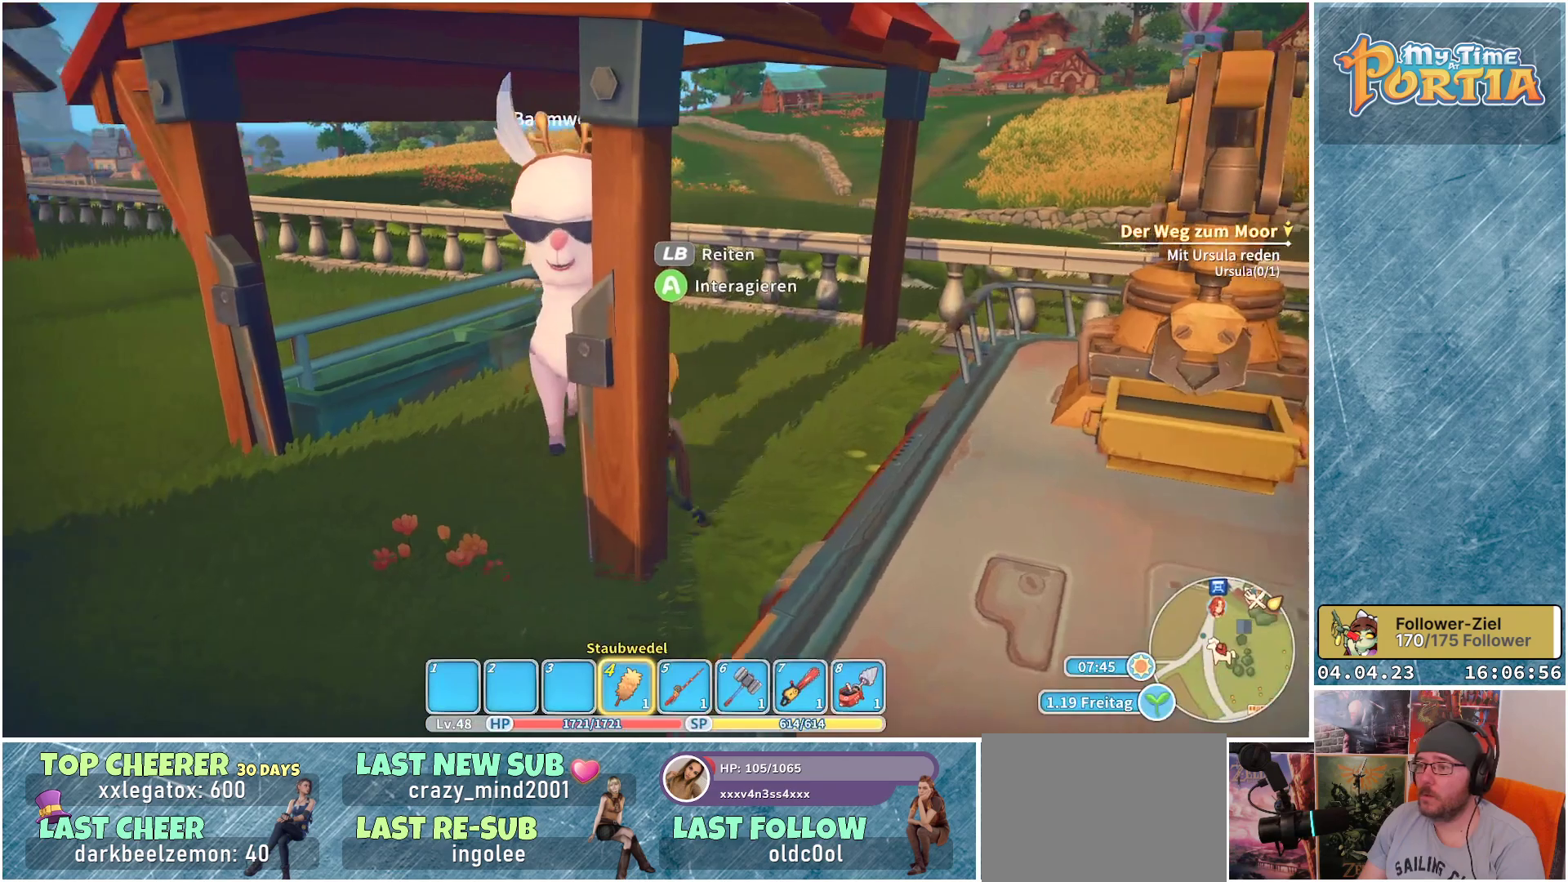
{"buttons": [], "left_stick": "left", "right_stick": "center", "events": []}
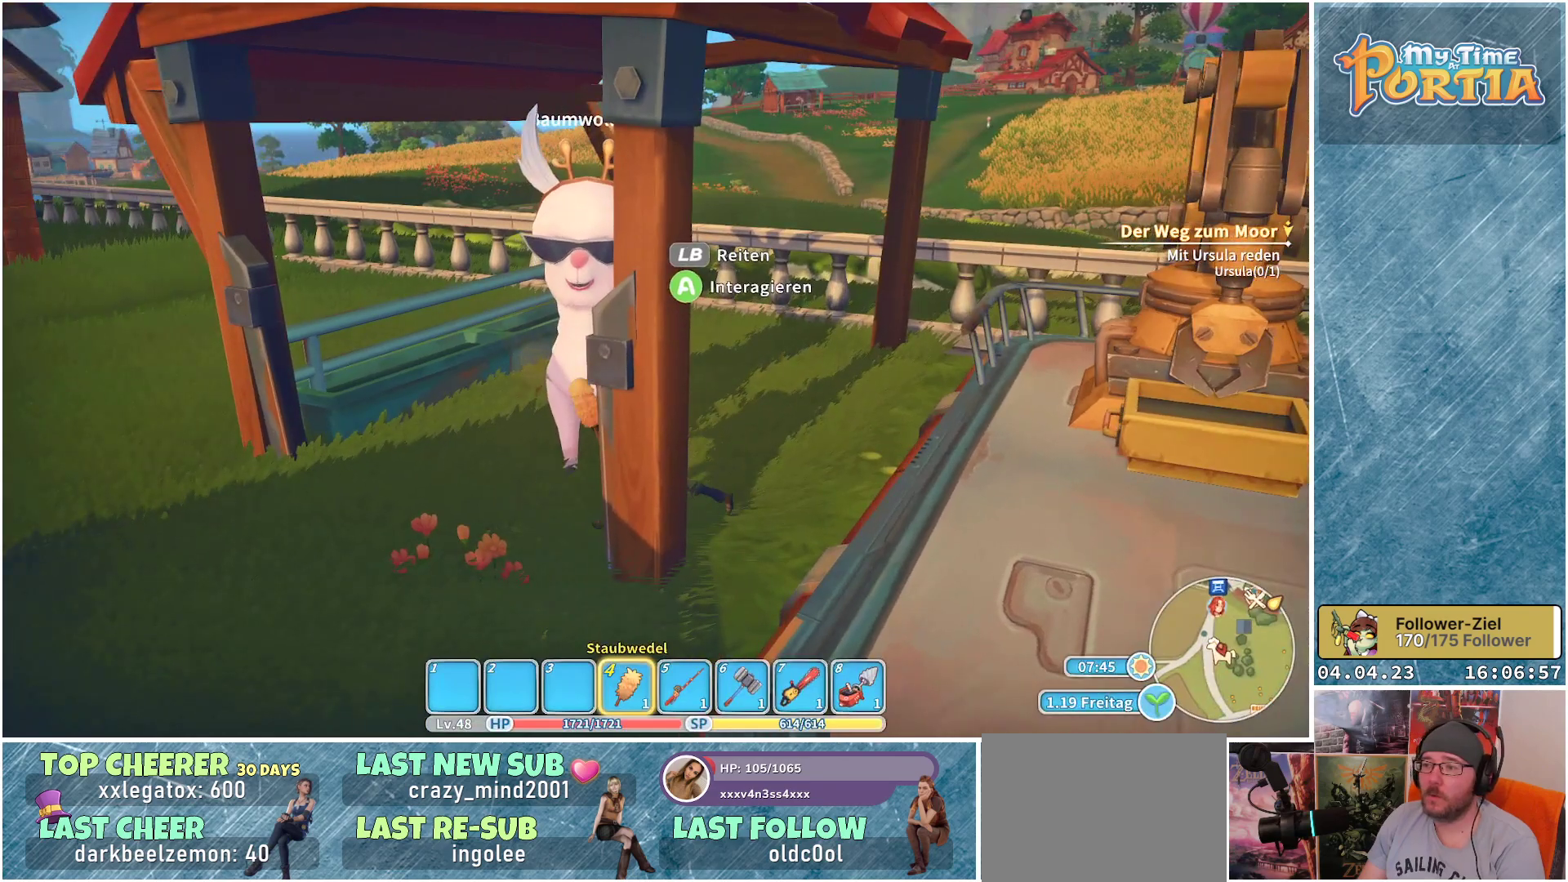
{"buttons": [], "left_stick": "left", "right_stick": "center", "events": [[200, "L1", "down"], [317, "L1", "up"]]}
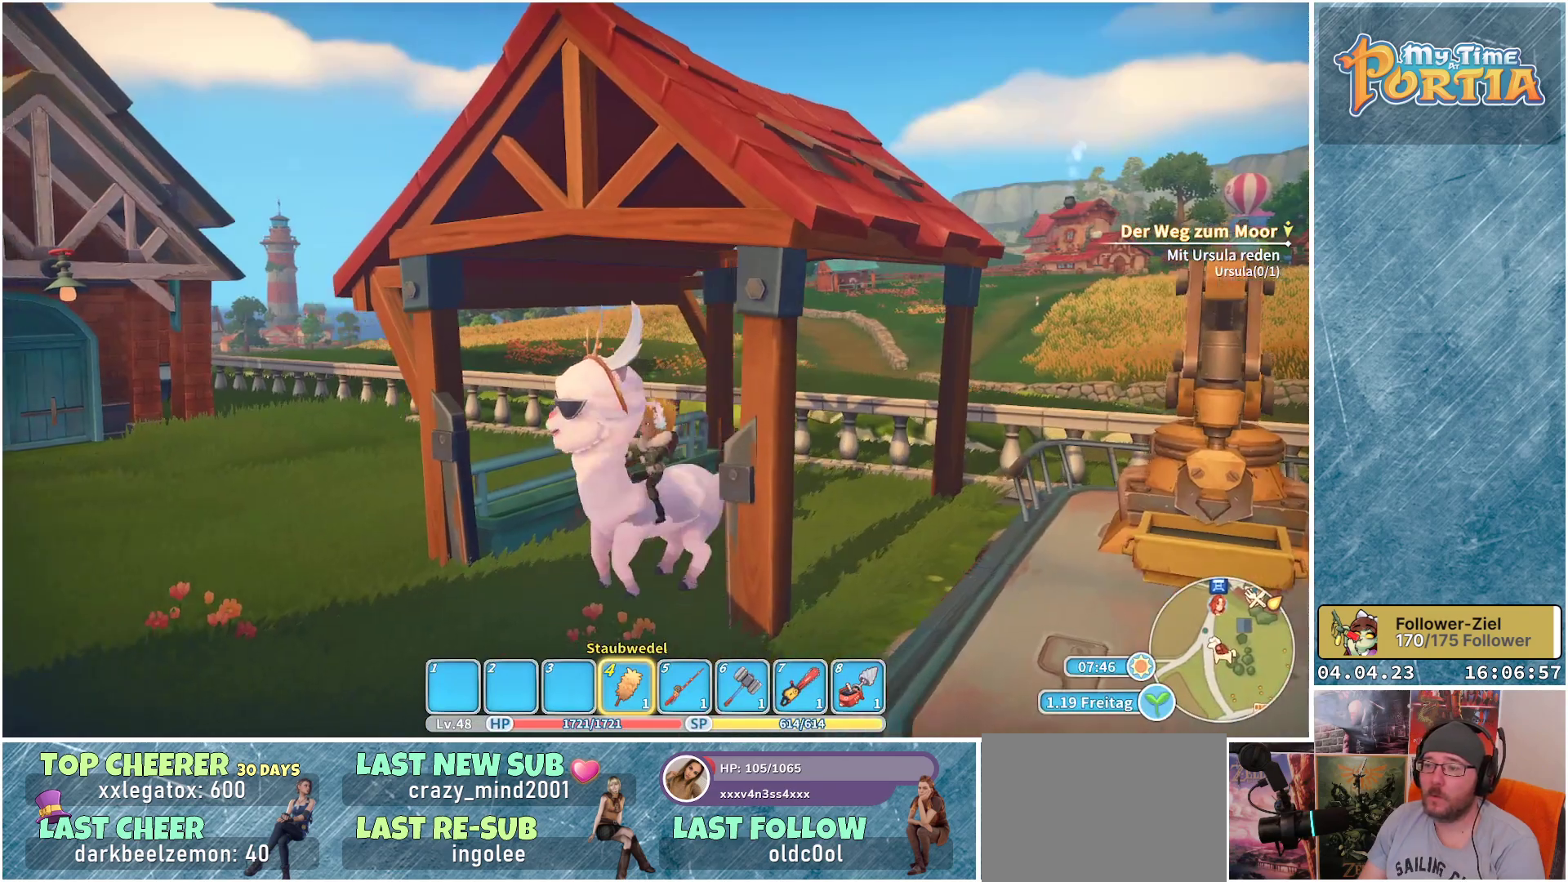
{"buttons": [], "left_stick": "up-left", "right_stick": "down", "events": [[350, "left_stick", "up-left"], [450, "right_stick", "down"]]}
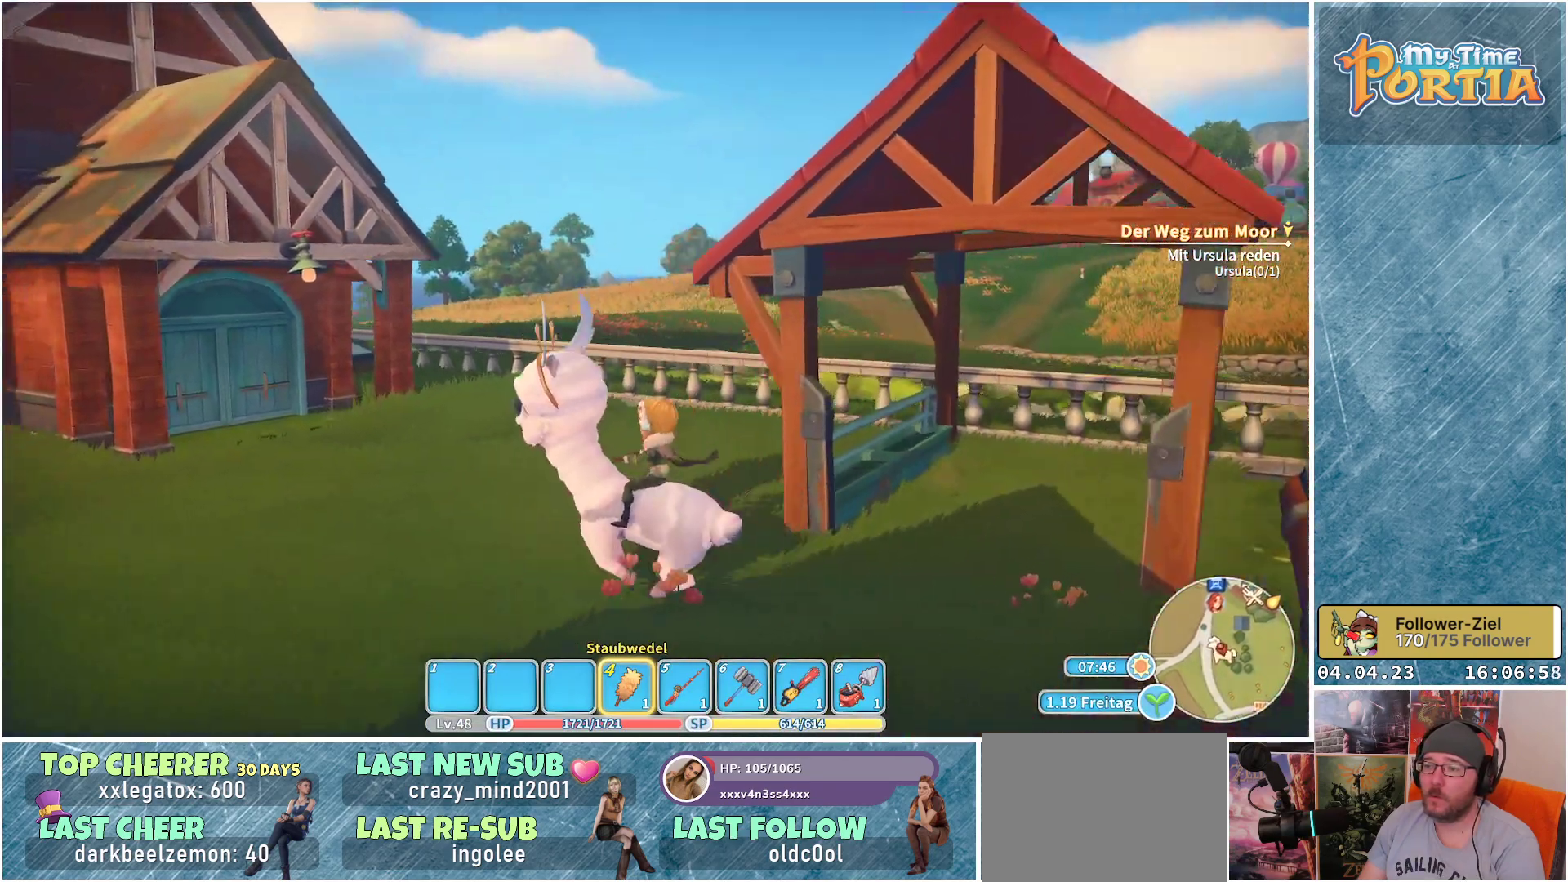
{"buttons": [], "left_stick": "up", "right_stick": "center", "events": [[67, "right_stick", "down-left"], [300, "left_stick", "up"], [317, "right_stick", "center"]]}
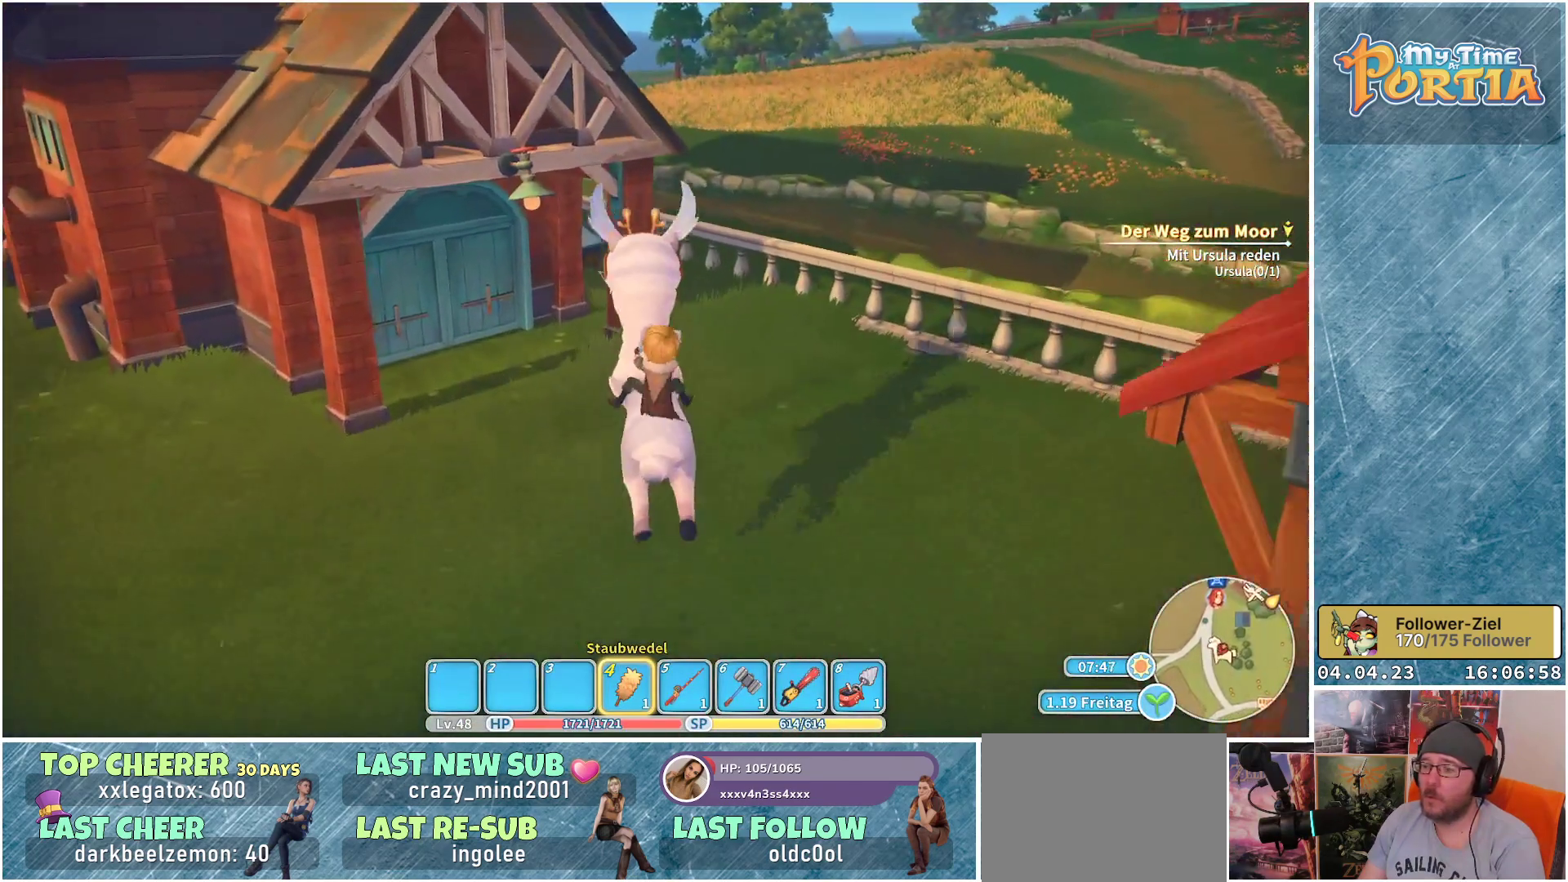
{"buttons": [], "left_stick": "up", "right_stick": "left", "events": [[200, "L1", "down"], [283, "right_stick", "left"], [350, "L1", "up"]]}
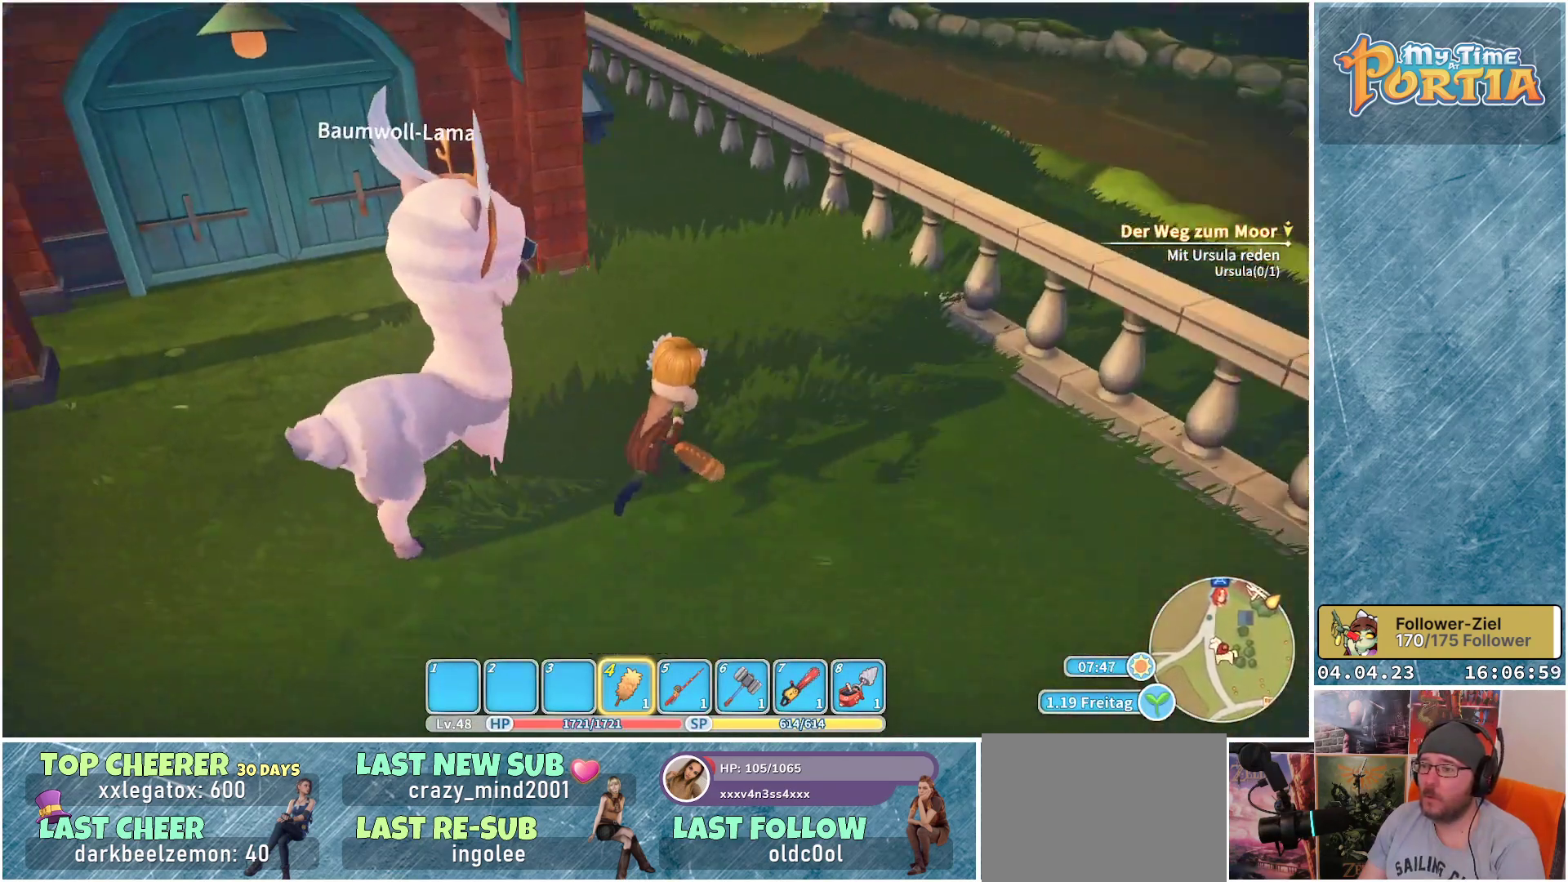
{"buttons": [], "left_stick": "up-right", "right_stick": "center", "events": [[150, "right_stick", "up-left"], [217, "left_stick", "up-right"], [300, "right_stick", "center"]]}
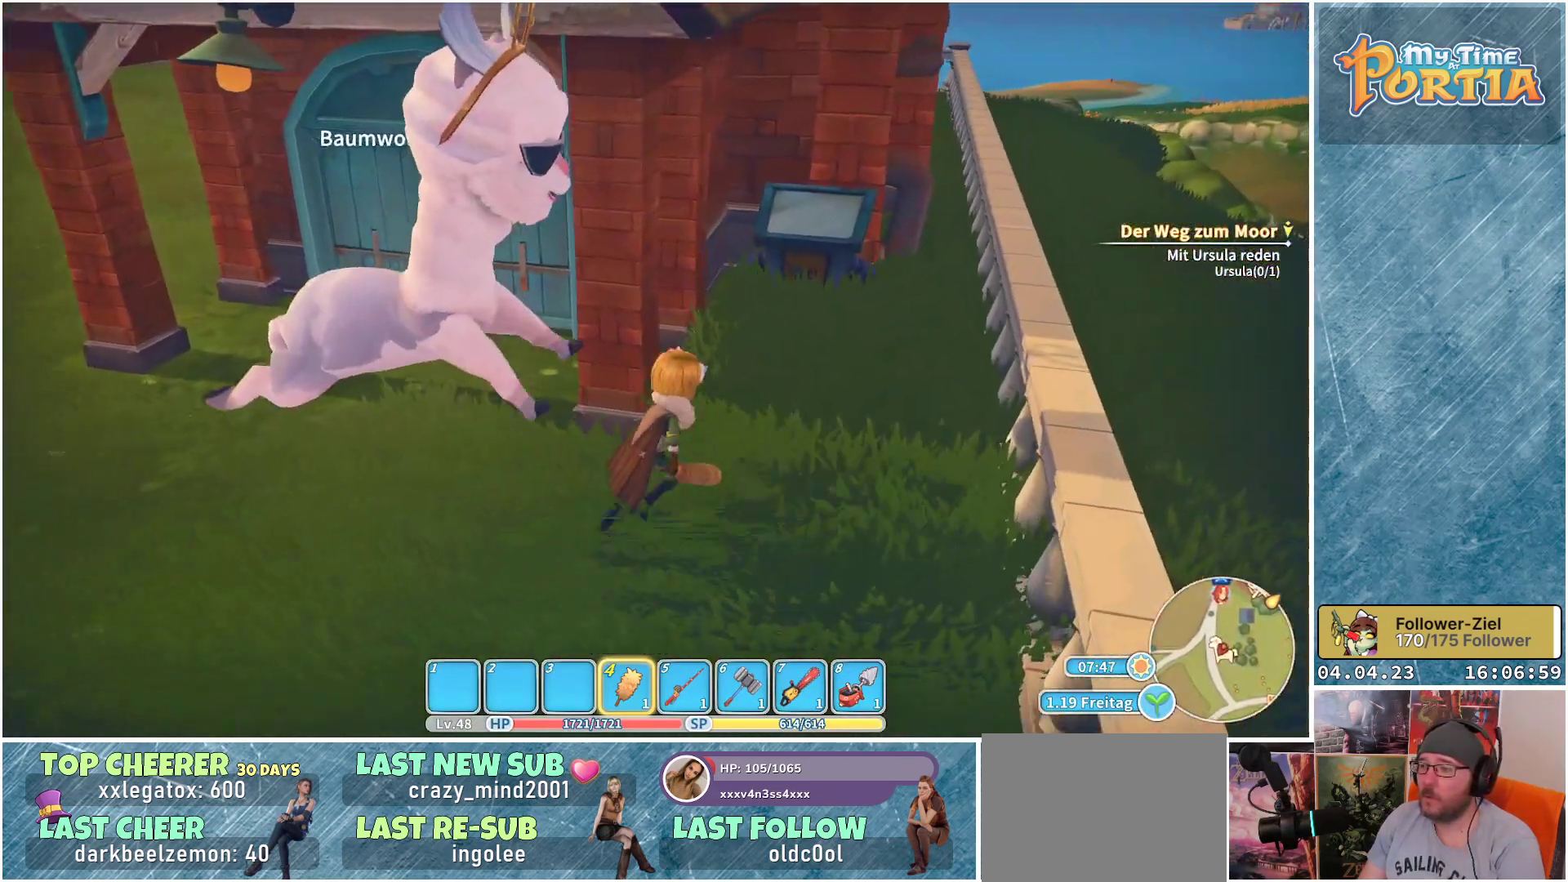
{"buttons": [], "left_stick": "up", "right_stick": "center", "events": [[417, "left_stick", "up"]]}